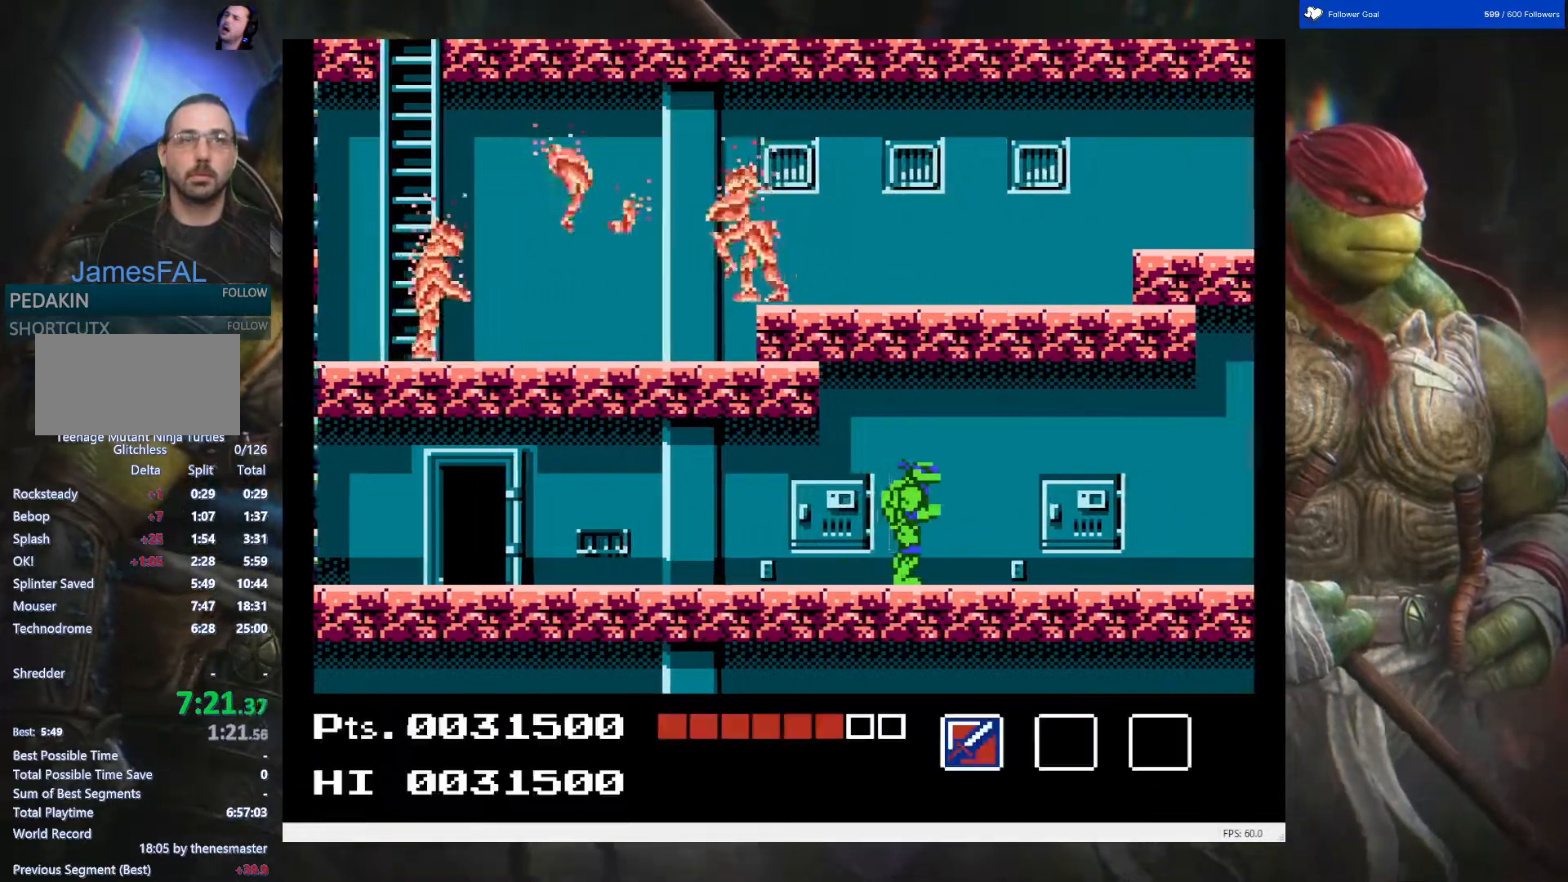
Gameplay with a controller (Nintendo layout); each line is a JSON object with the inputs held at the frame after it. "events" lists button and stick changes between this image and that frame as [ms after this image, input, new state], when the widget could be followed in between. Not read: L3 R3.
{"buttons": ["DPAD_RIGHT"], "events": []}
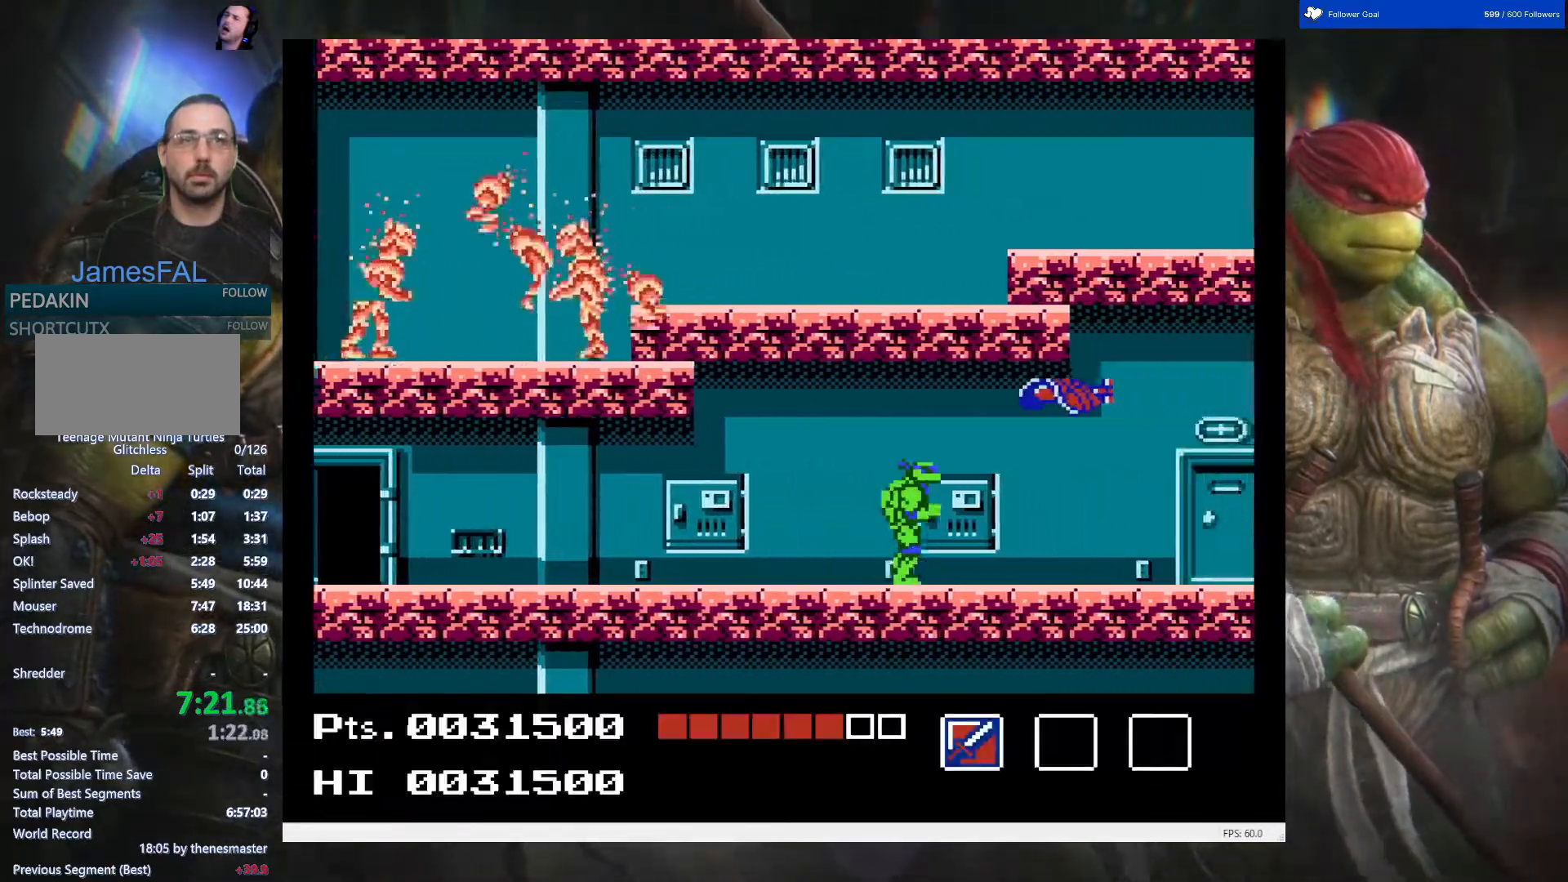
{"buttons": ["DPAD_RIGHT"], "events": [[267, "B", "down"], [450, "B", "up"]]}
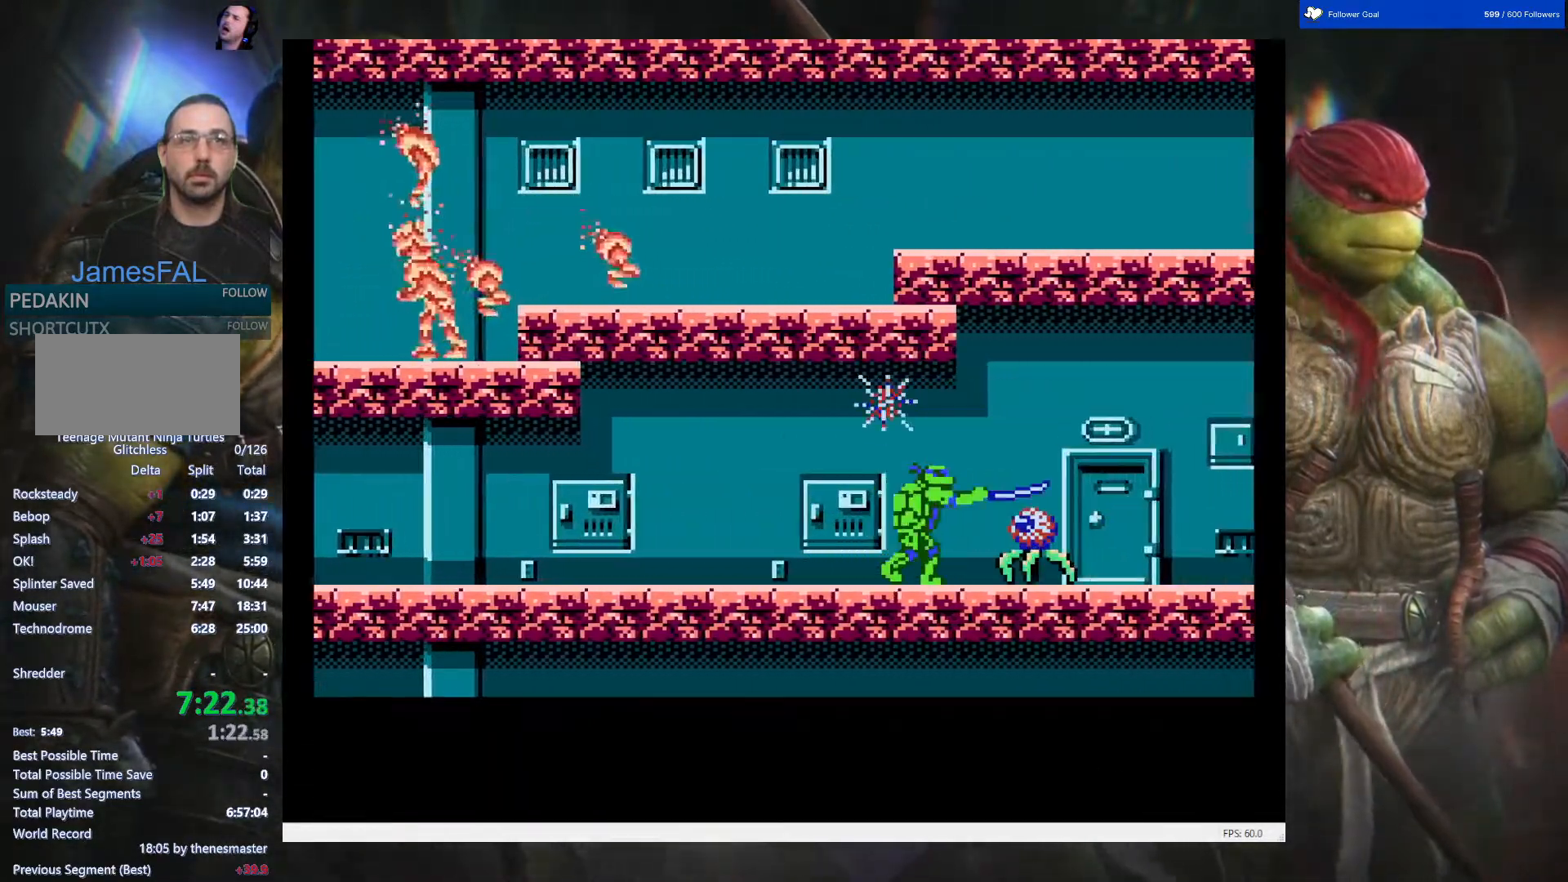
{"buttons": ["DPAD_RIGHT"], "events": []}
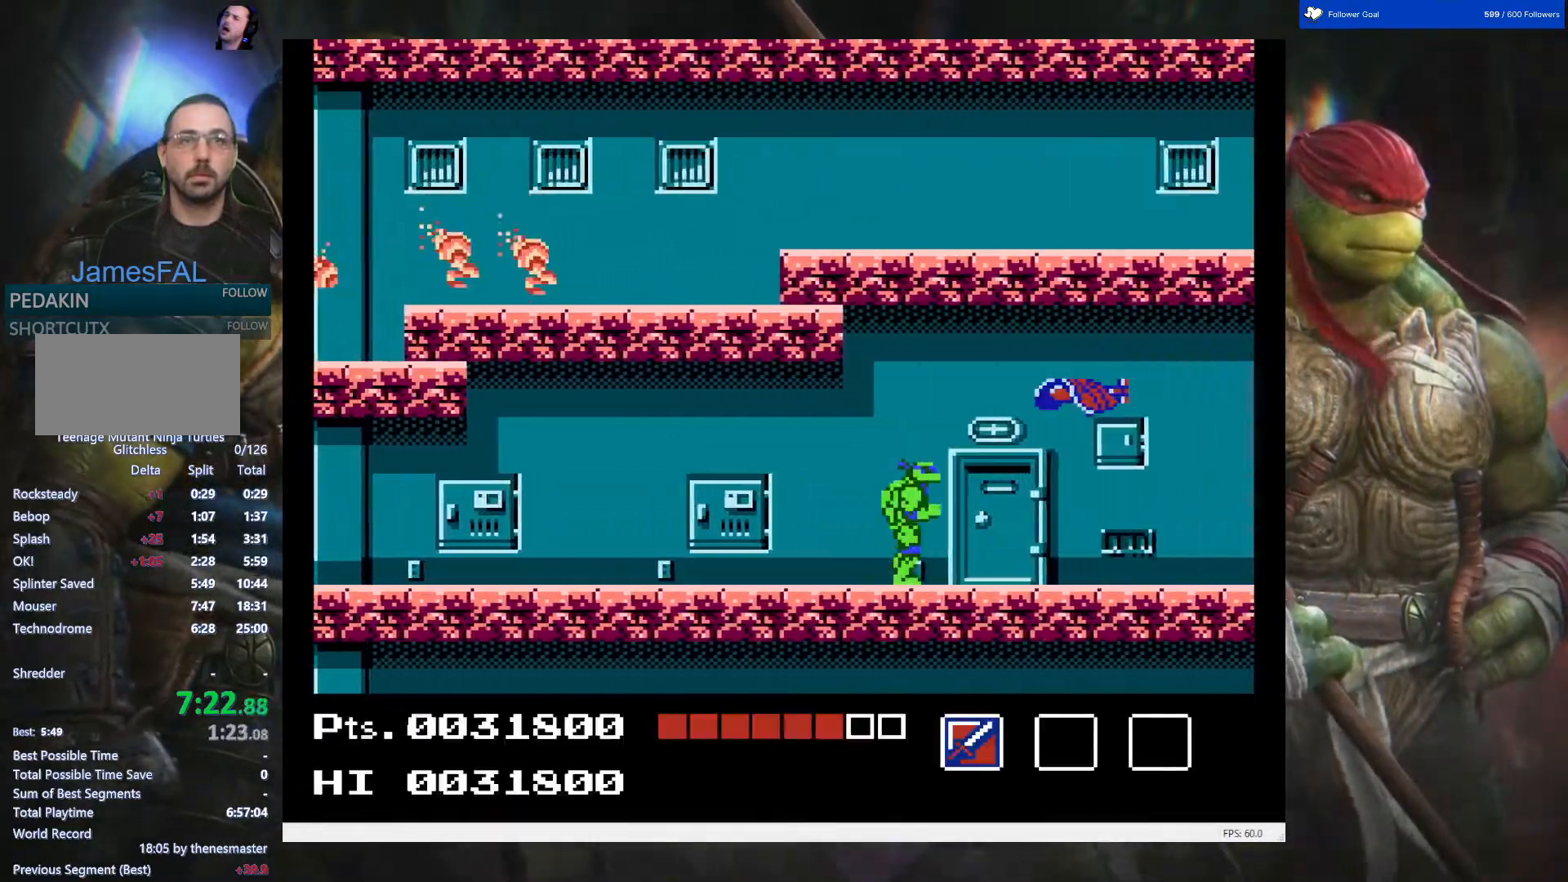
{"buttons": ["DPAD_RIGHT"], "events": [[50, "B", "down"], [267, "B", "up"]]}
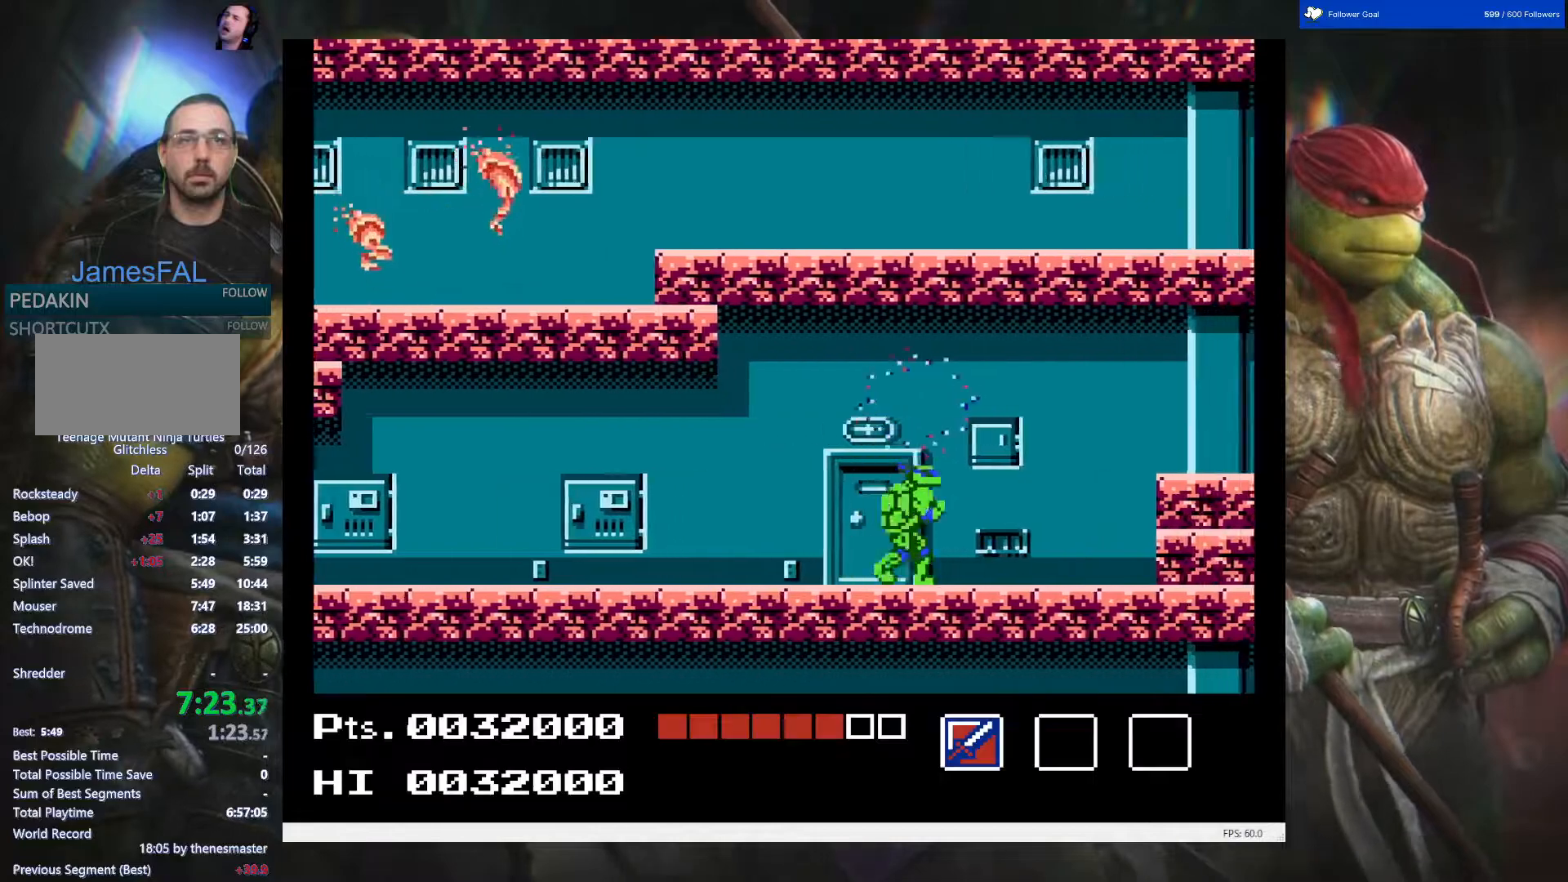
{"buttons": ["A", "DPAD_RIGHT"], "events": [[450, "A", "down"]]}
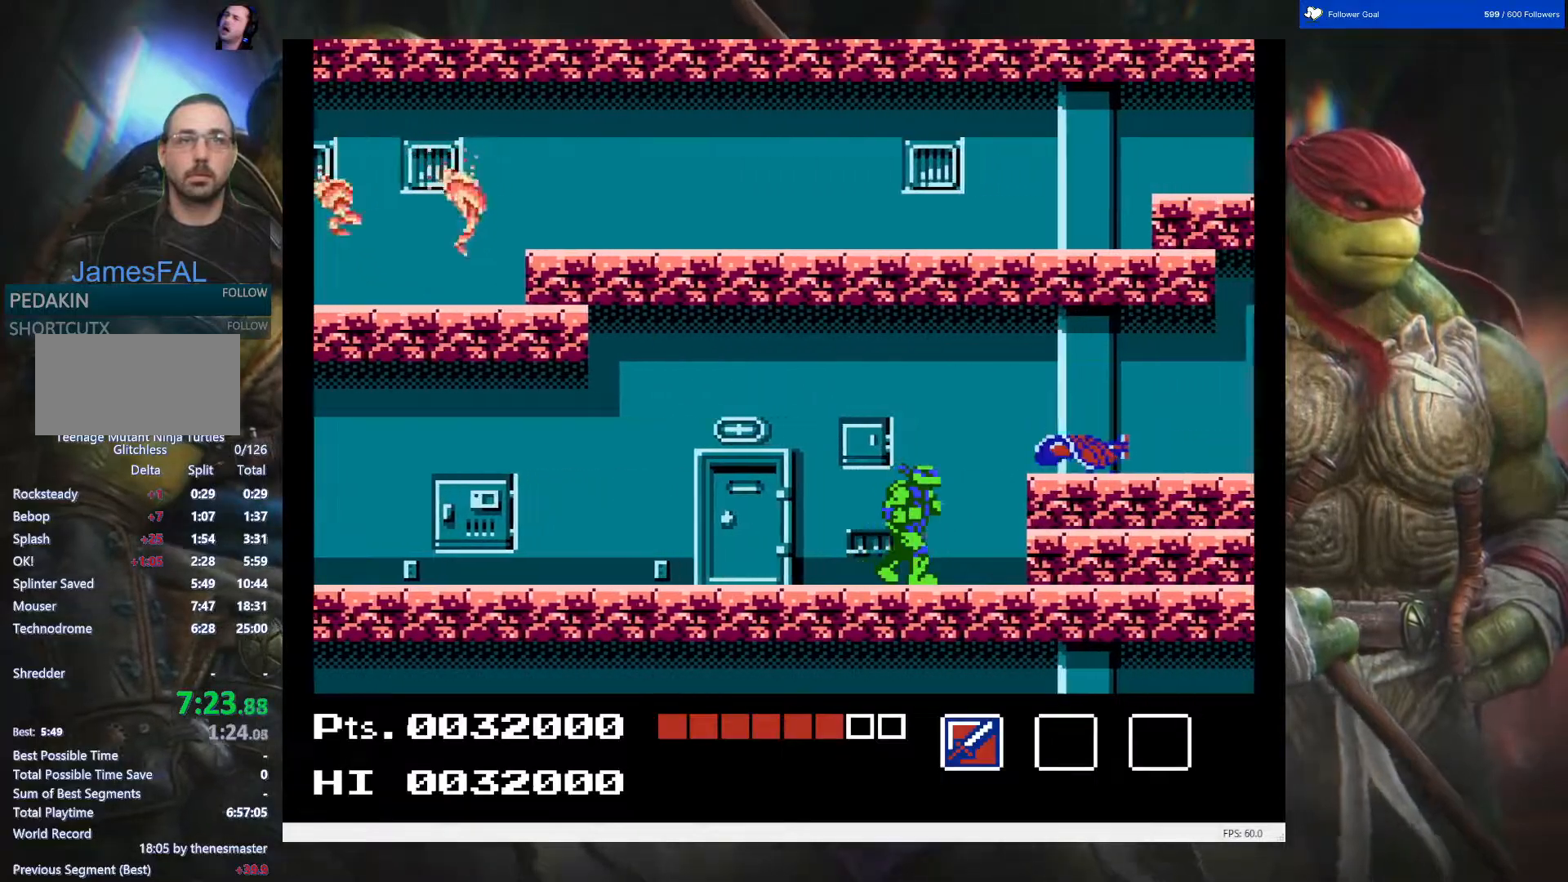
{"buttons": ["DPAD_RIGHT"], "events": [[217, "A", "up"]]}
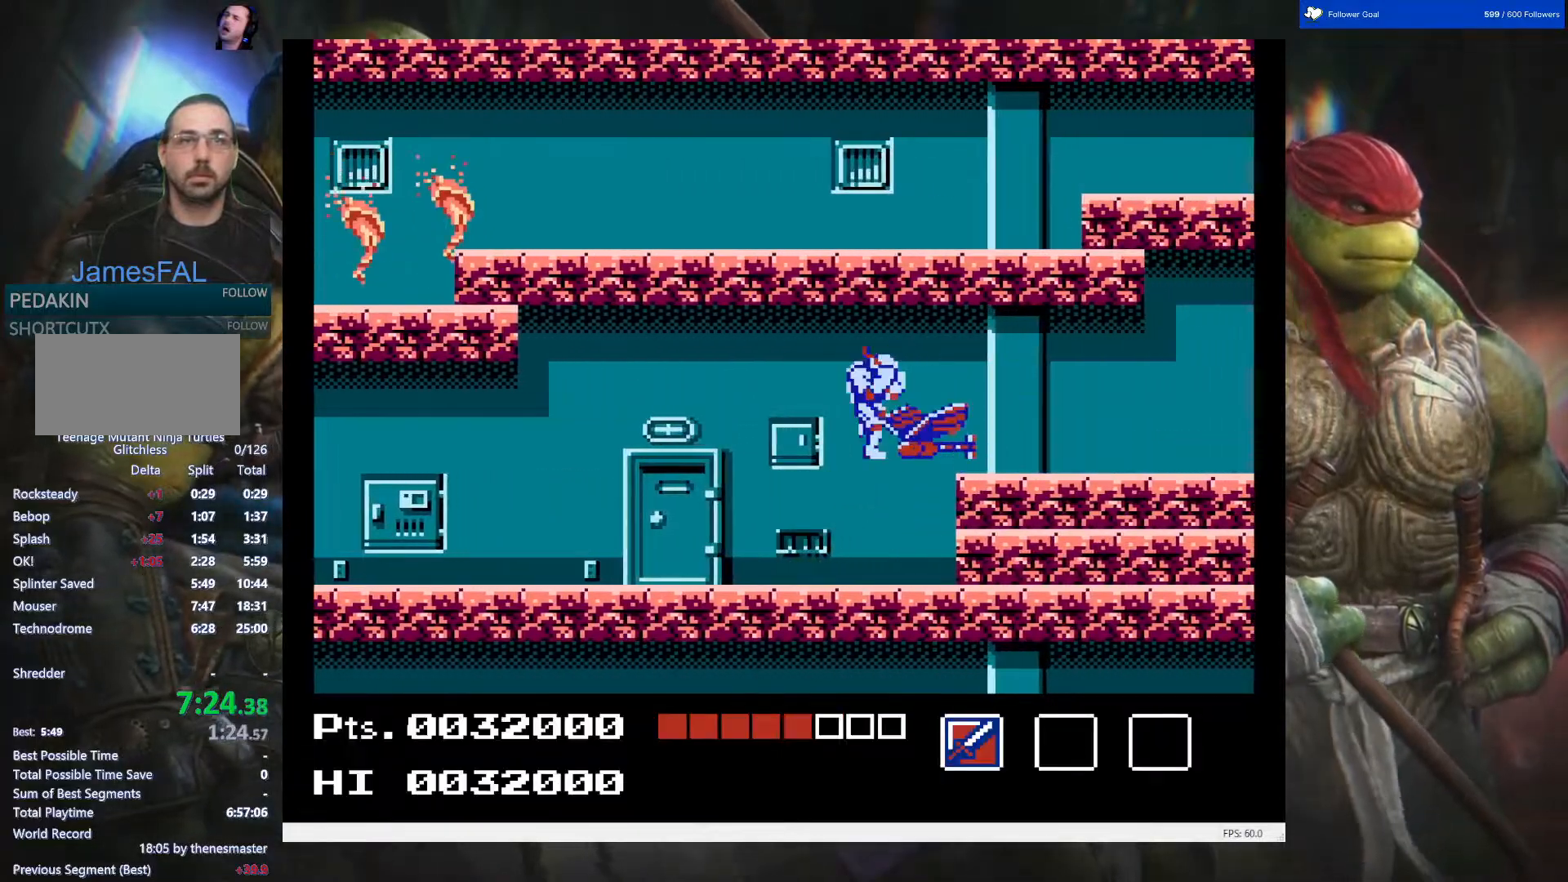
{"buttons": ["DPAD_RIGHT"], "events": [[267, "B", "down"], [383, "B", "up"]]}
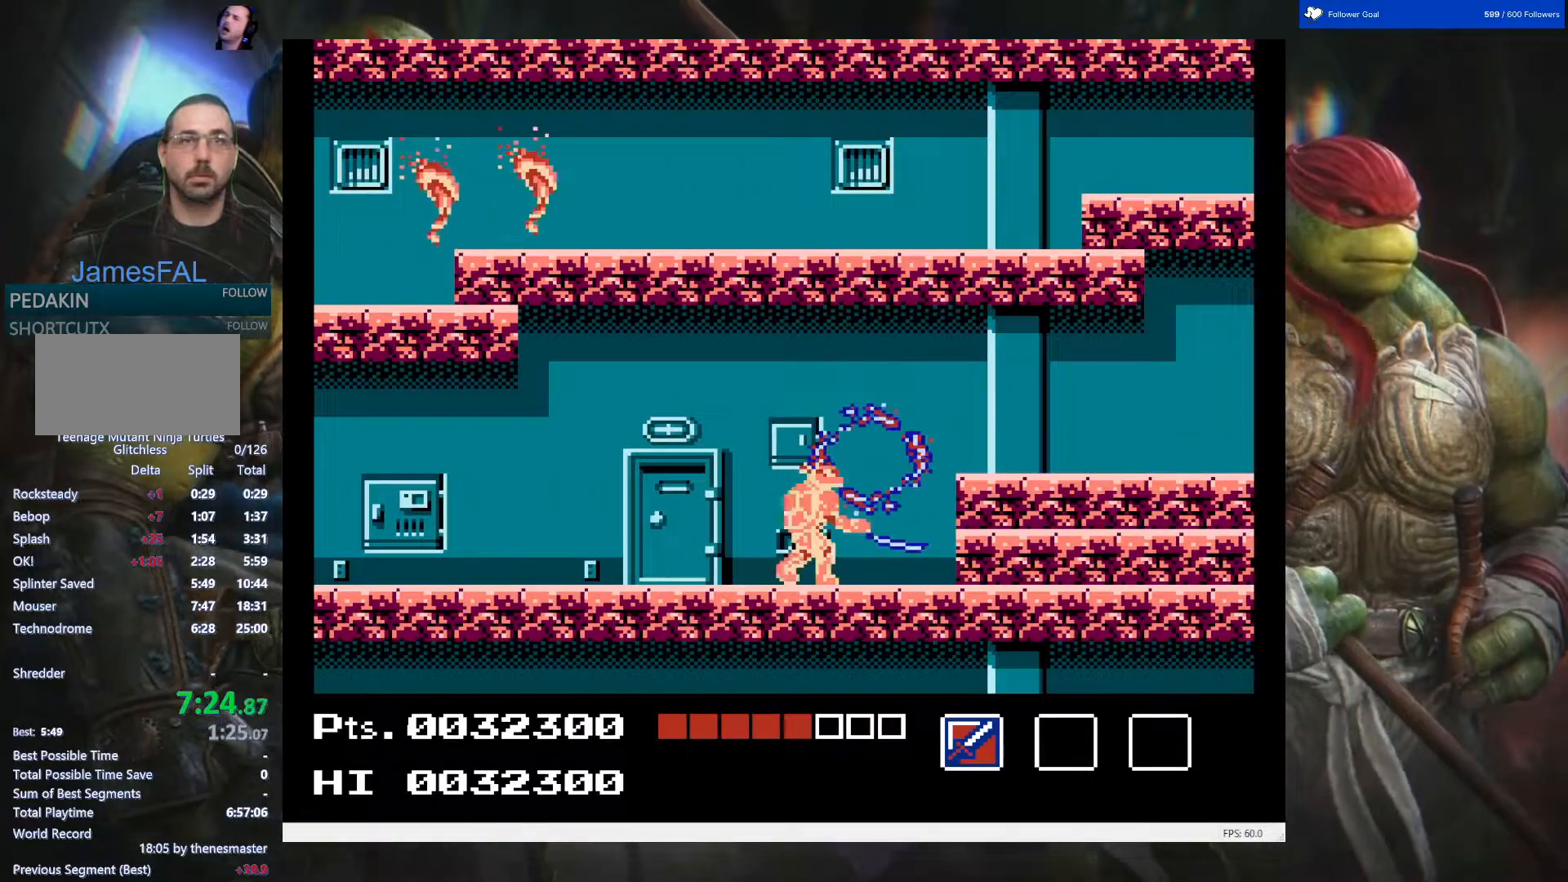
{"buttons": ["DPAD_RIGHT"], "events": [[133, "A", "down"], [250, "A", "up"]]}
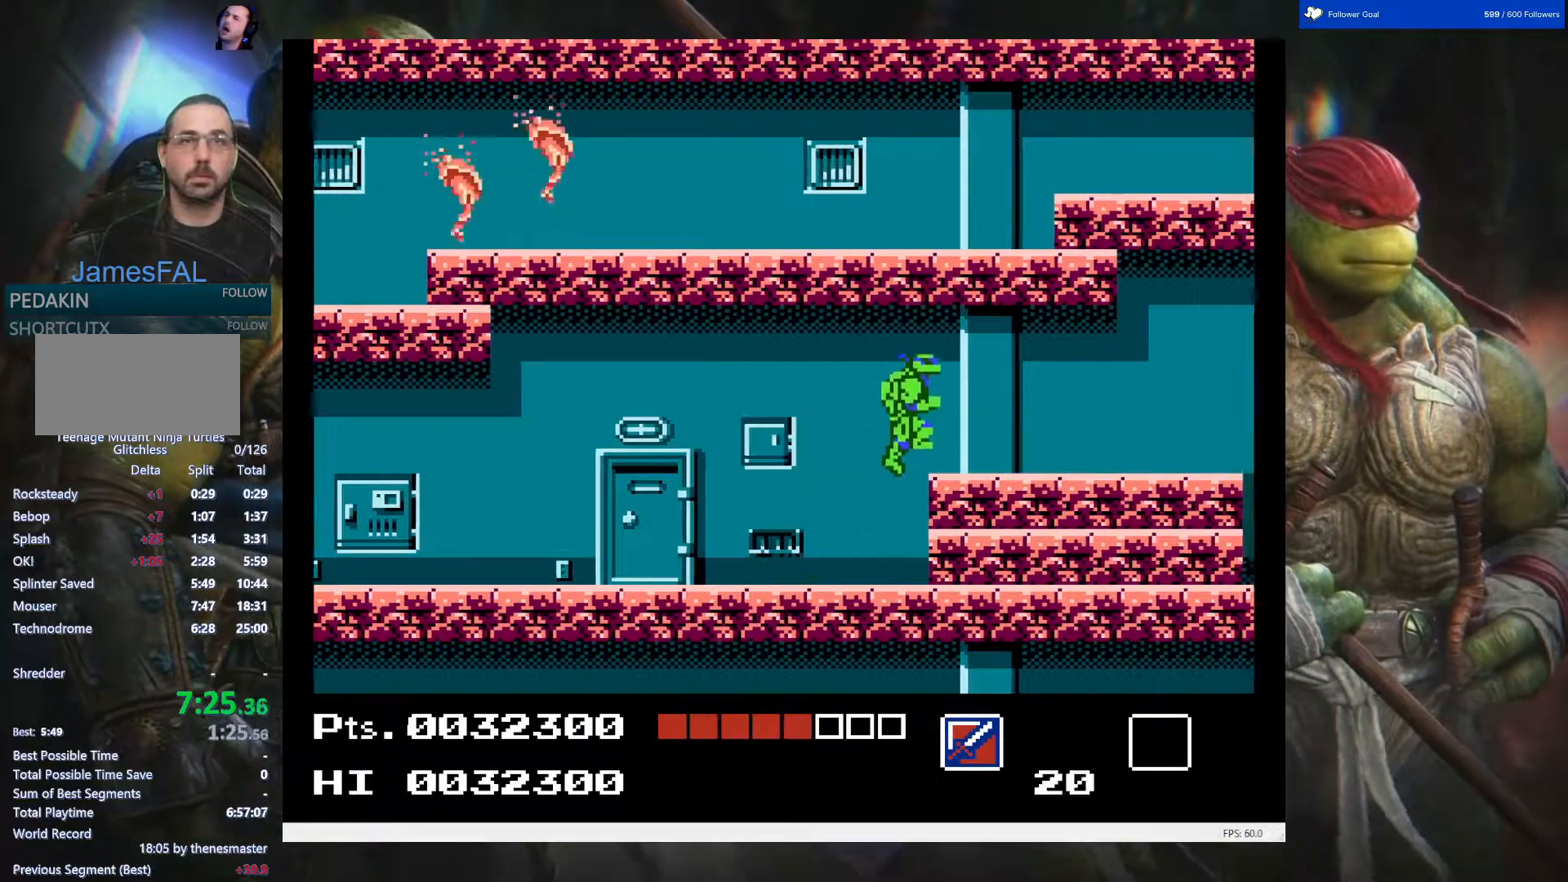
{"buttons": ["DPAD_RIGHT"], "events": [[17, "B", "down"], [133, "A", "down"], [283, "A", "up"], [317, "B", "up"]]}
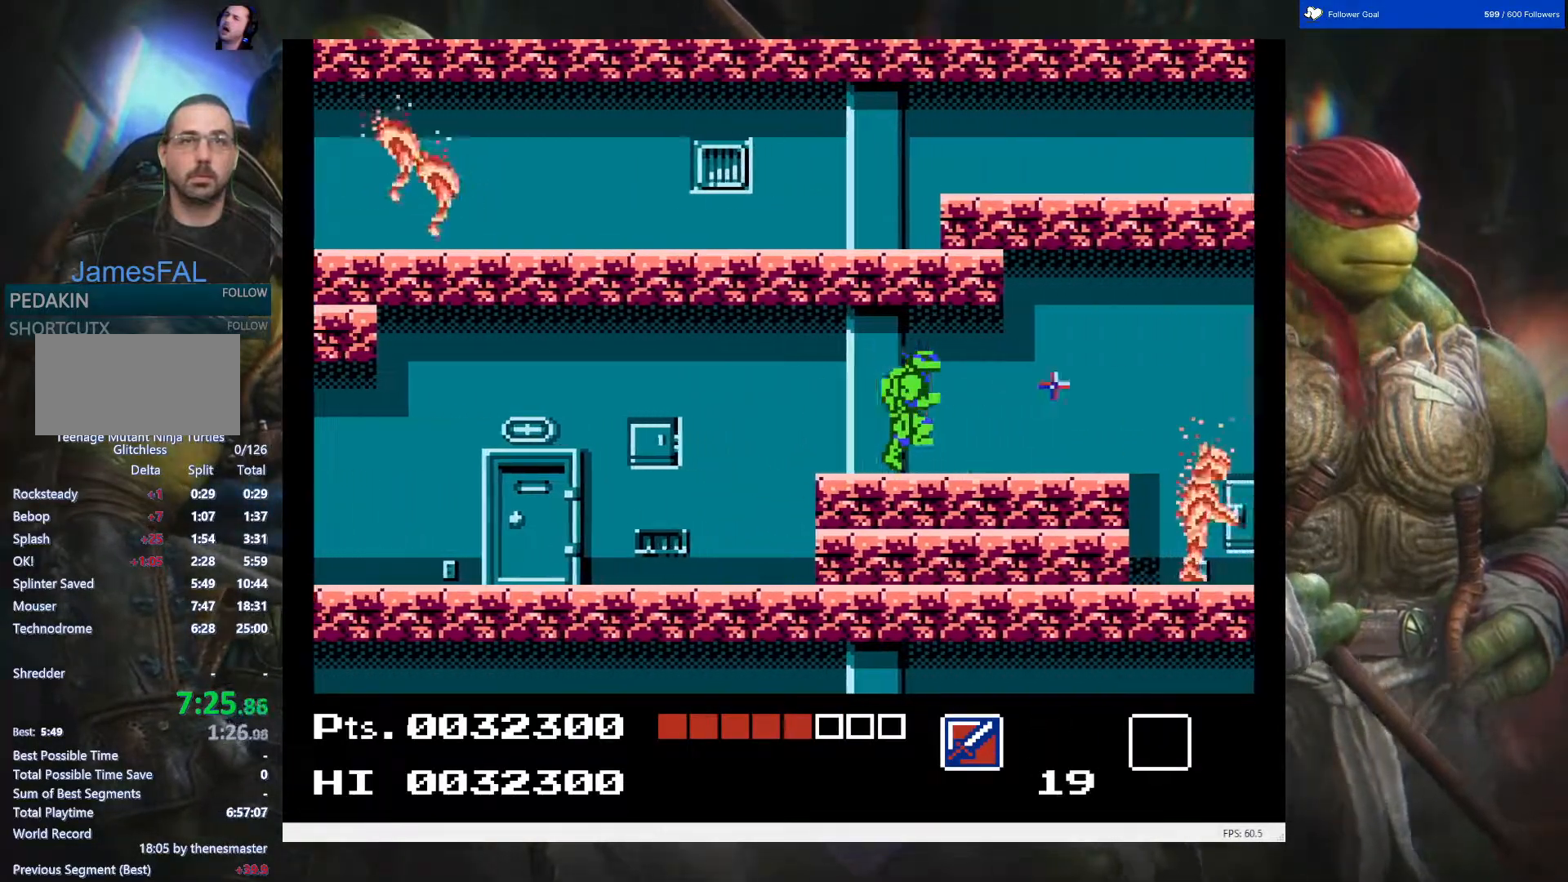
{"buttons": [], "events": [[100, "DPAD_RIGHT", "up"], [283, "SELECT", "down"], [483, "SELECT", "up"]]}
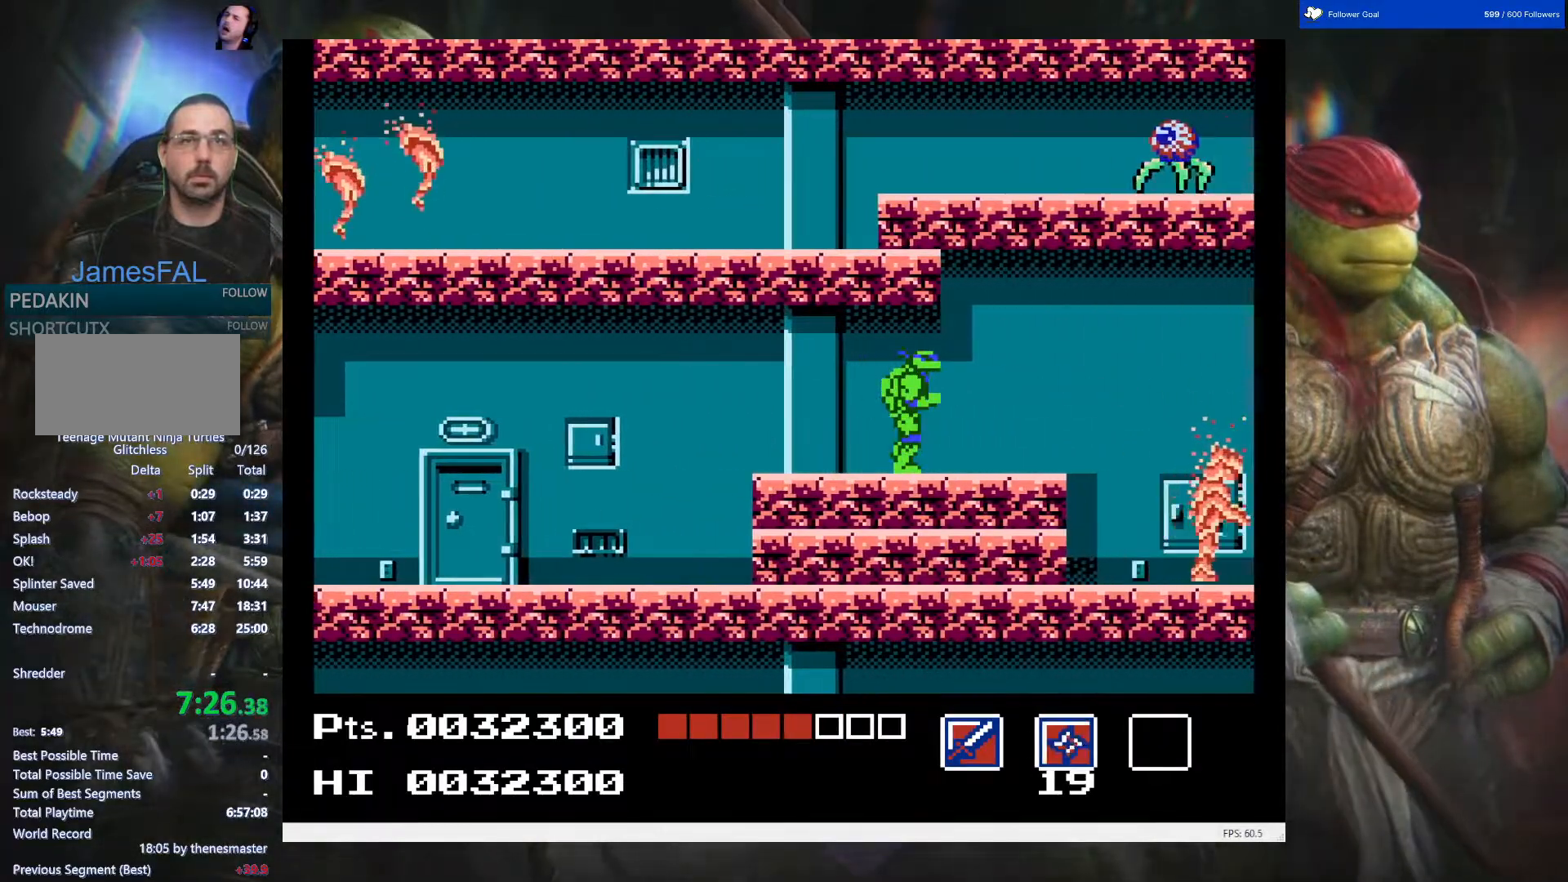
{"buttons": ["DPAD_RIGHT"], "events": [[167, "DPAD_RIGHT", "down"], [183, "DPAD_UP", "down"], [217, "DPAD_UP", "up"]]}
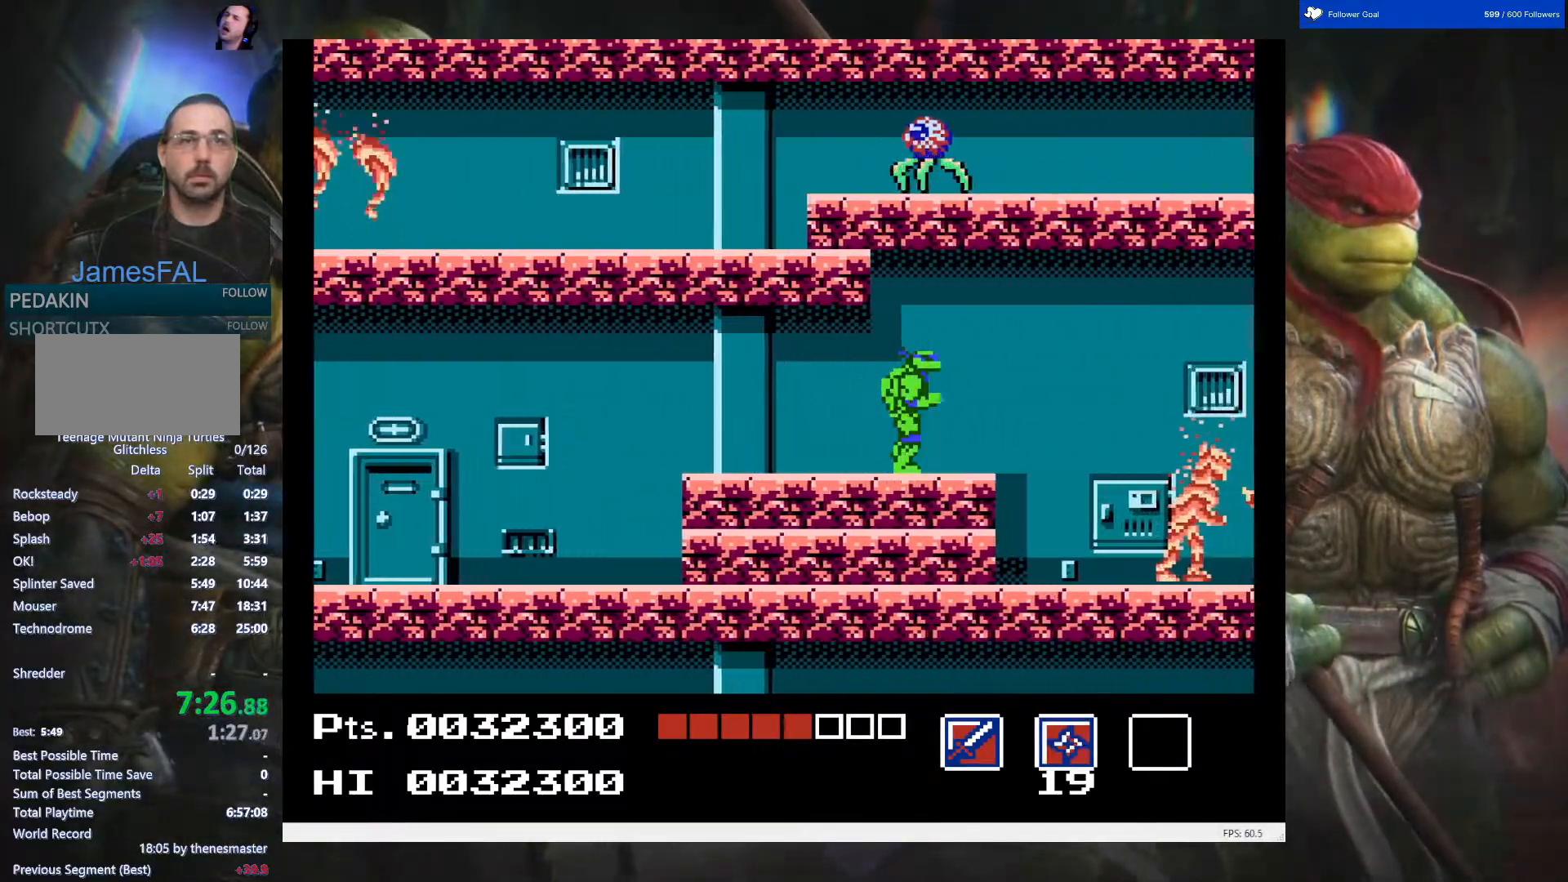
{"buttons": ["DPAD_RIGHT"], "events": []}
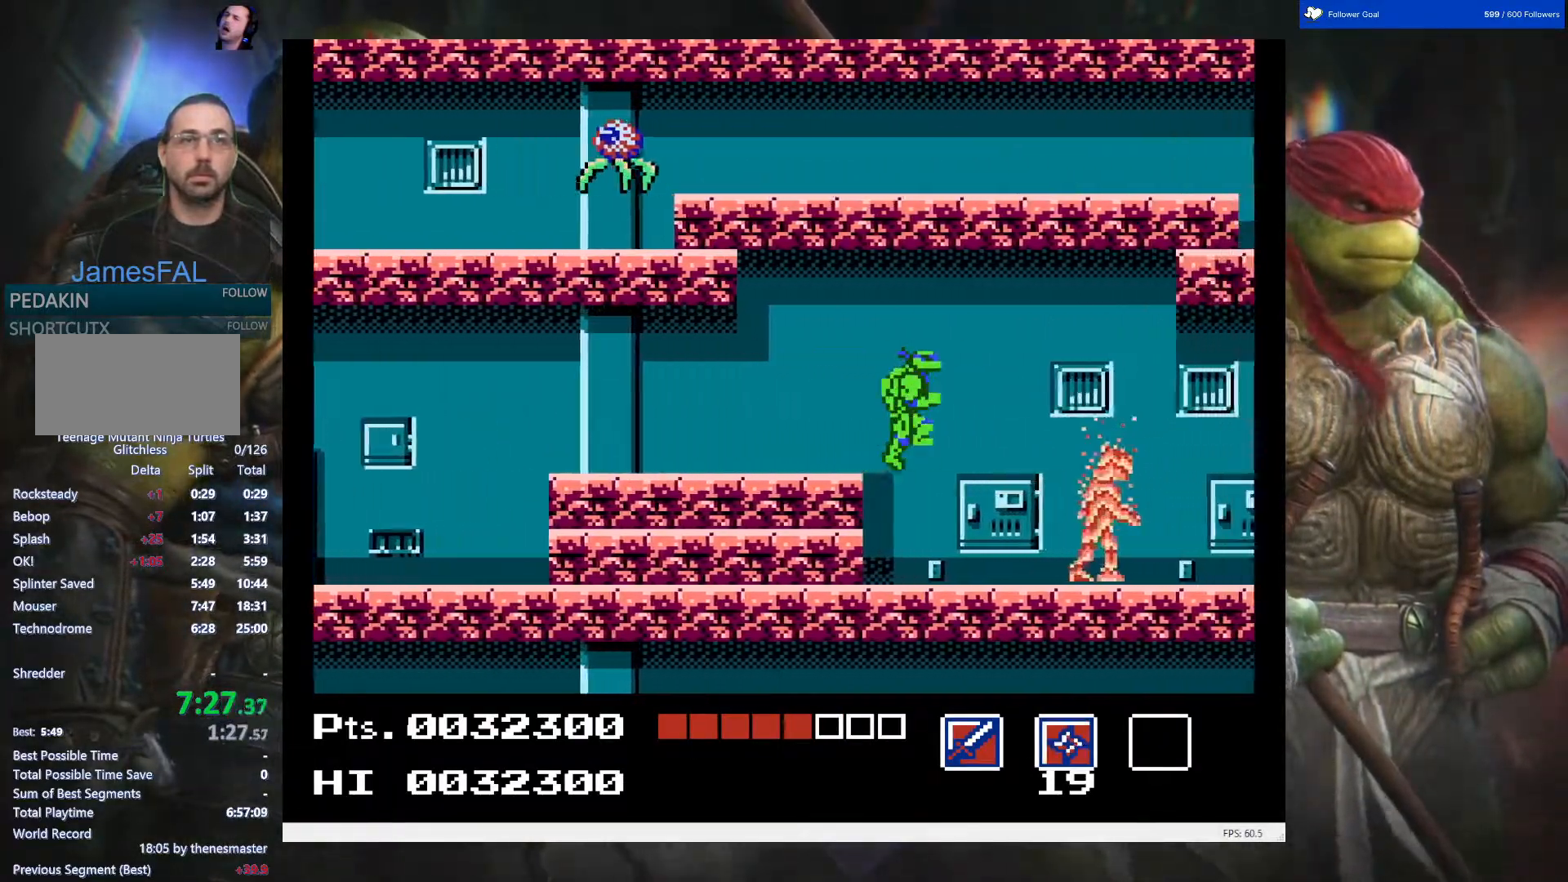
{"buttons": [], "events": [[17, "B", "down"], [167, "B", "up"], [267, "B", "down"], [300, "DPAD_RIGHT", "up"], [400, "B", "up"]]}
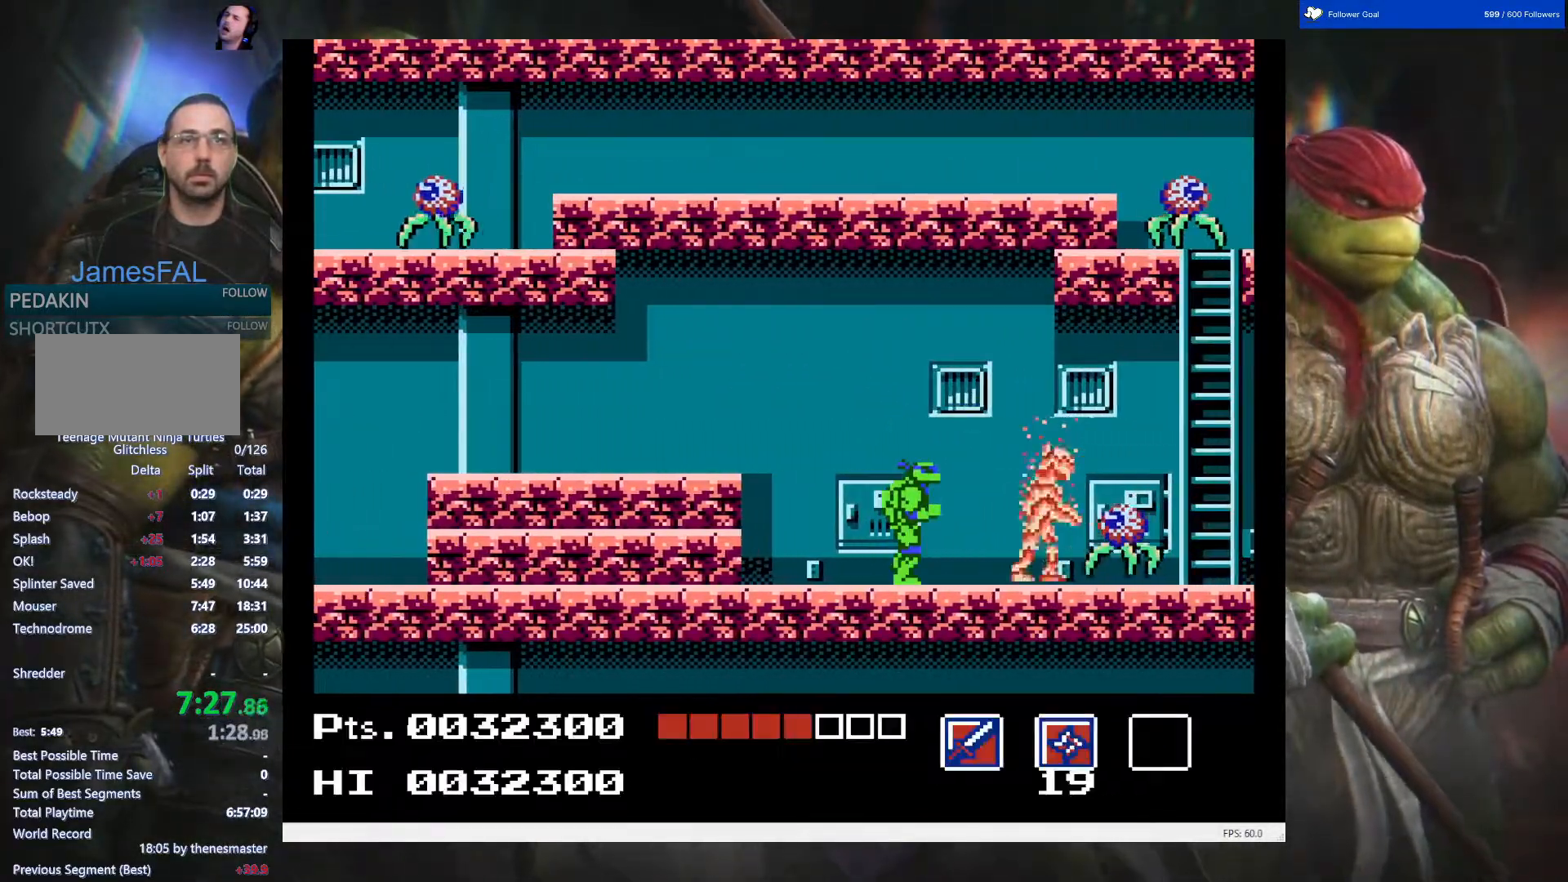
{"buttons": ["B", "DPAD_RIGHT"], "events": [[17, "B", "down"], [117, "B", "up"], [117, "DPAD_RIGHT", "down"], [217, "B", "down"], [283, "DPAD_RIGHT", "up"], [317, "B", "up"], [400, "DPAD_RIGHT", "down"], [417, "B", "down"]]}
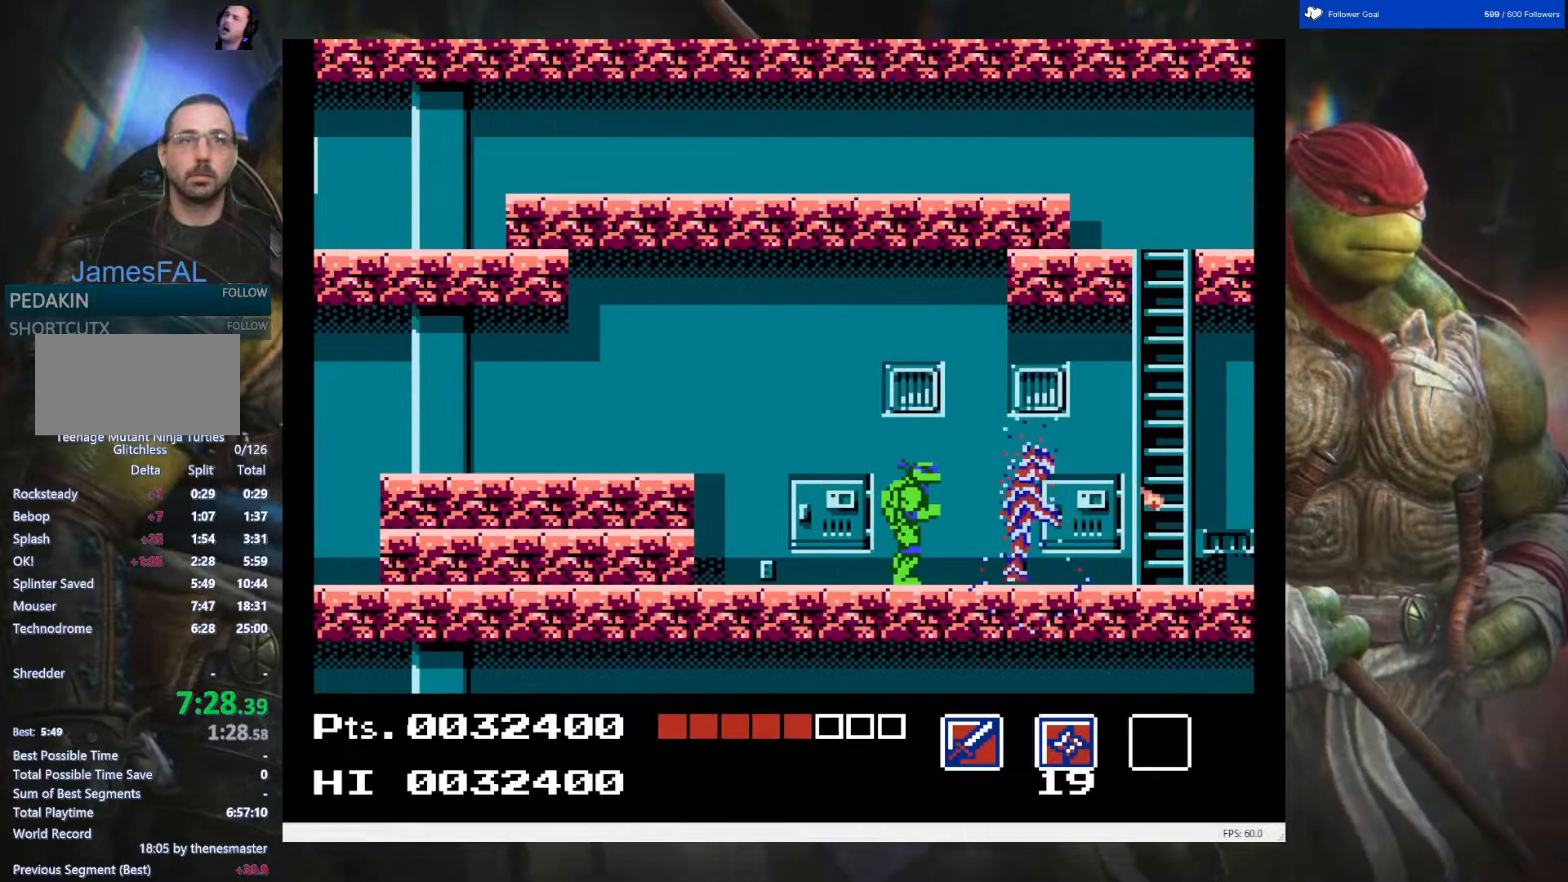
{"buttons": ["B"], "events": [[17, "B", "up"], [100, "B", "down"], [217, "B", "up"], [300, "B", "down"], [317, "DPAD_RIGHT", "up"], [400, "B", "up"], [500, "B", "down"]]}
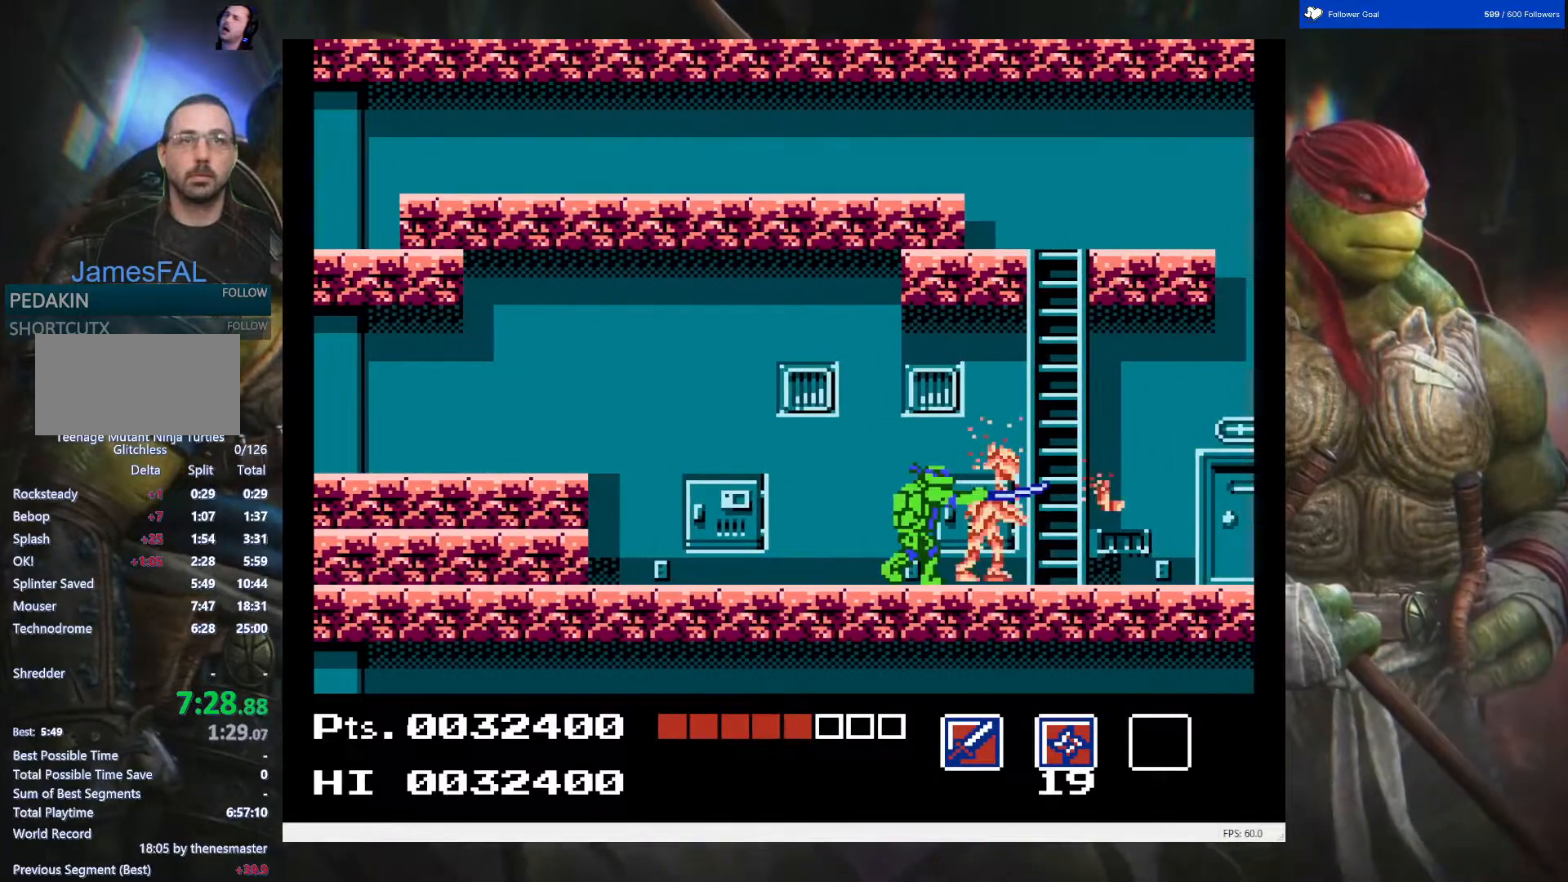
{"buttons": [], "events": [[133, "B", "up"], [200, "B", "down"], [250, "DPAD_RIGHT", "down"], [300, "B", "up"], [383, "DPAD_RIGHT", "up"], [400, "B", "down"], [500, "B", "up"]]}
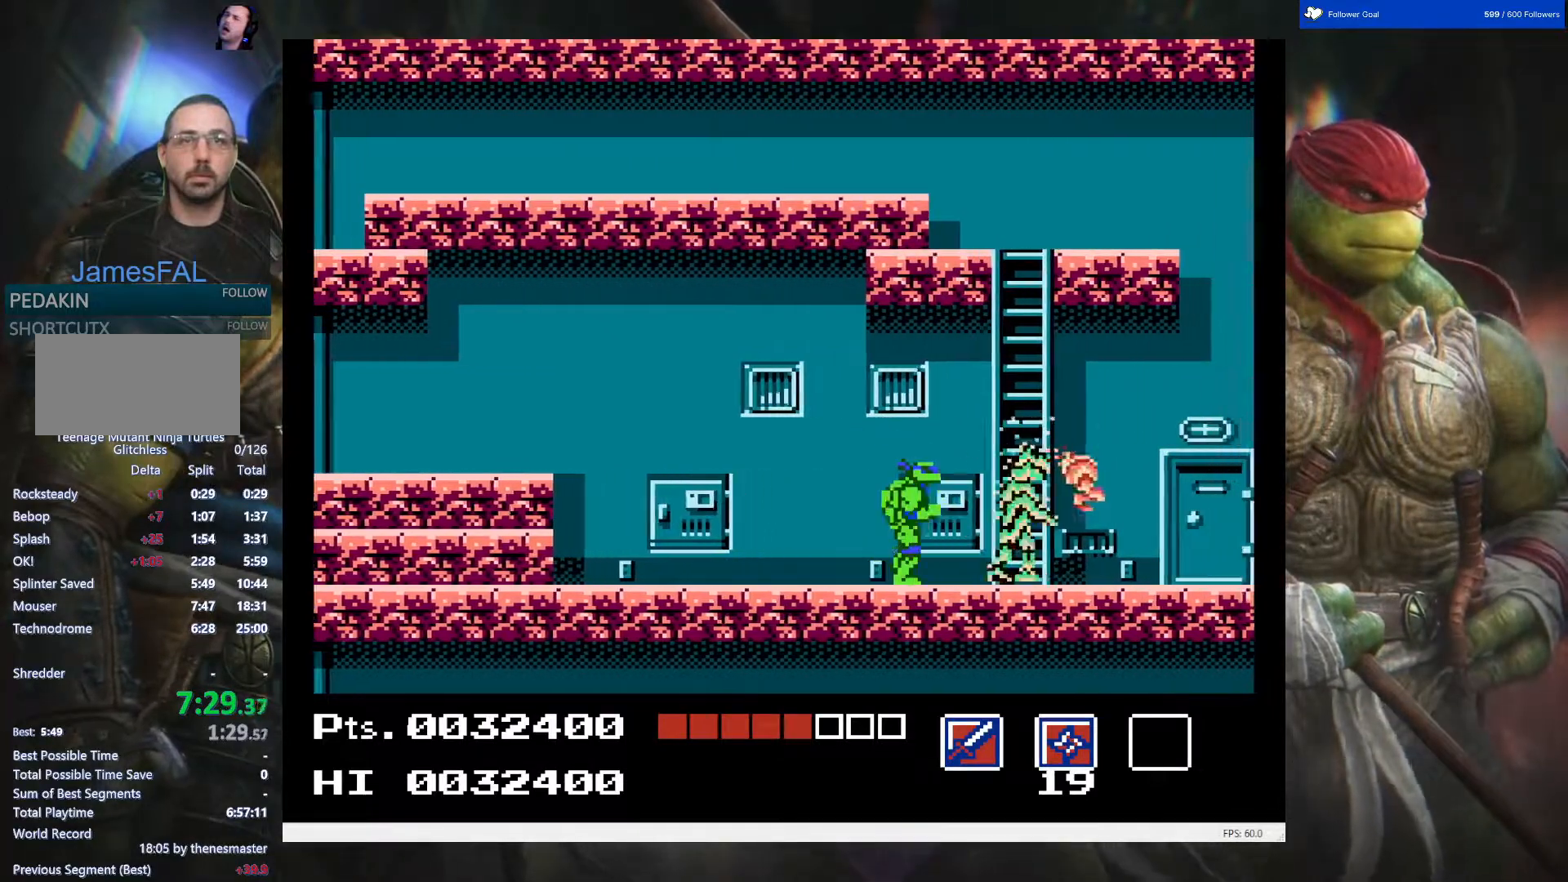
{"buttons": ["B"], "events": [[33, "DPAD_RIGHT", "down"], [67, "B", "down"], [167, "B", "up"], [167, "DPAD_RIGHT", "up"], [267, "B", "down"], [300, "DPAD_RIGHT", "down"], [367, "B", "up"], [450, "DPAD_RIGHT", "up"], [467, "B", "down"]]}
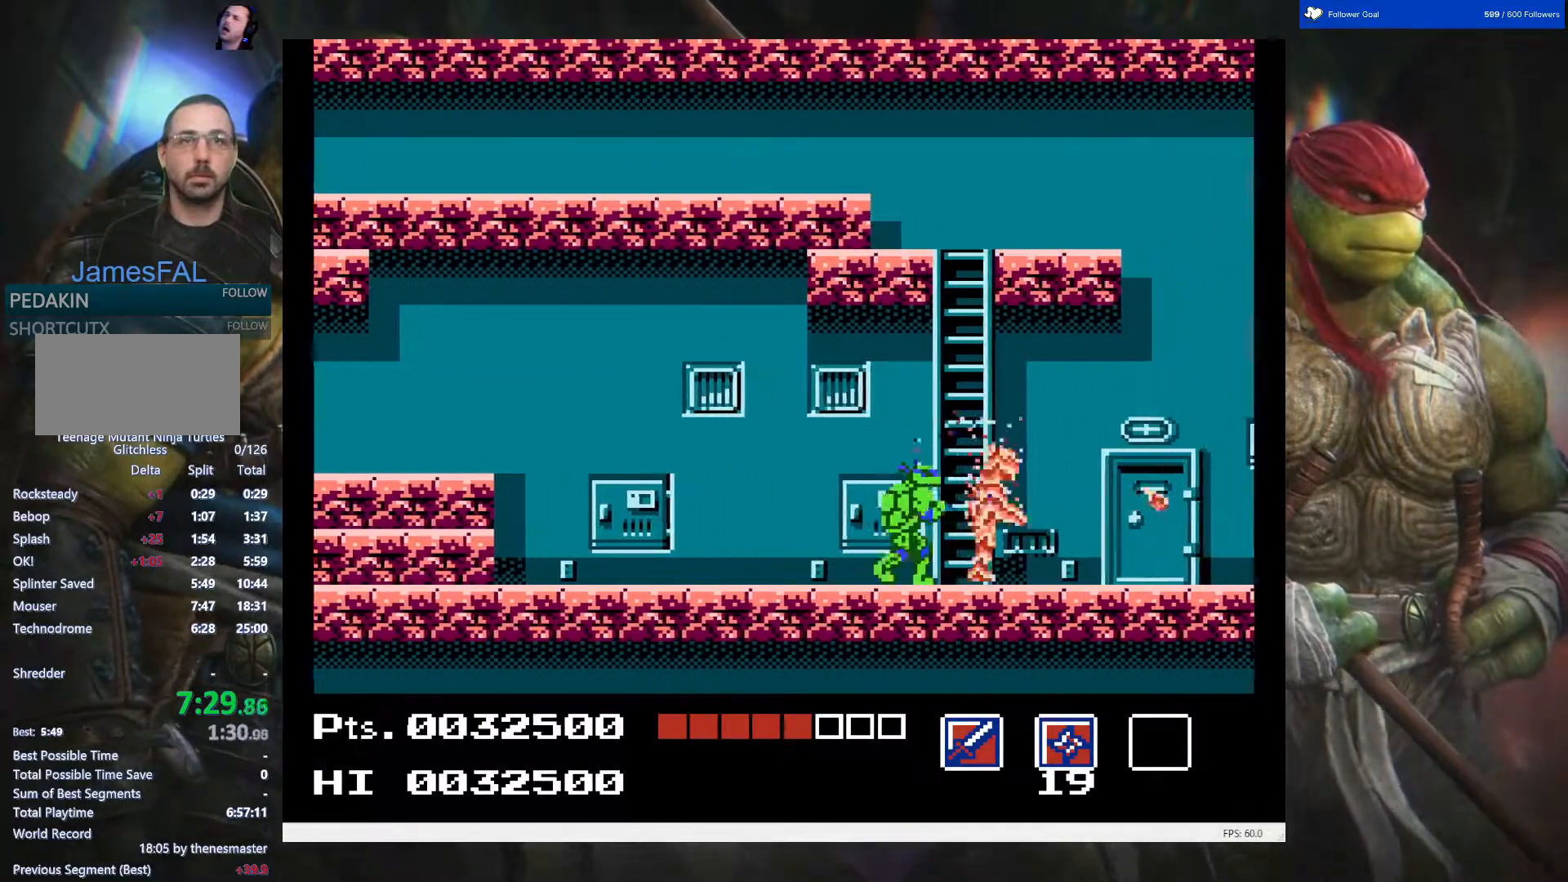
{"buttons": [], "events": [[33, "B", "up"], [133, "B", "down"], [233, "B", "up"], [233, "DPAD_RIGHT", "down"], [350, "B", "down"], [467, "B", "up"], [467, "DPAD_RIGHT", "up"]]}
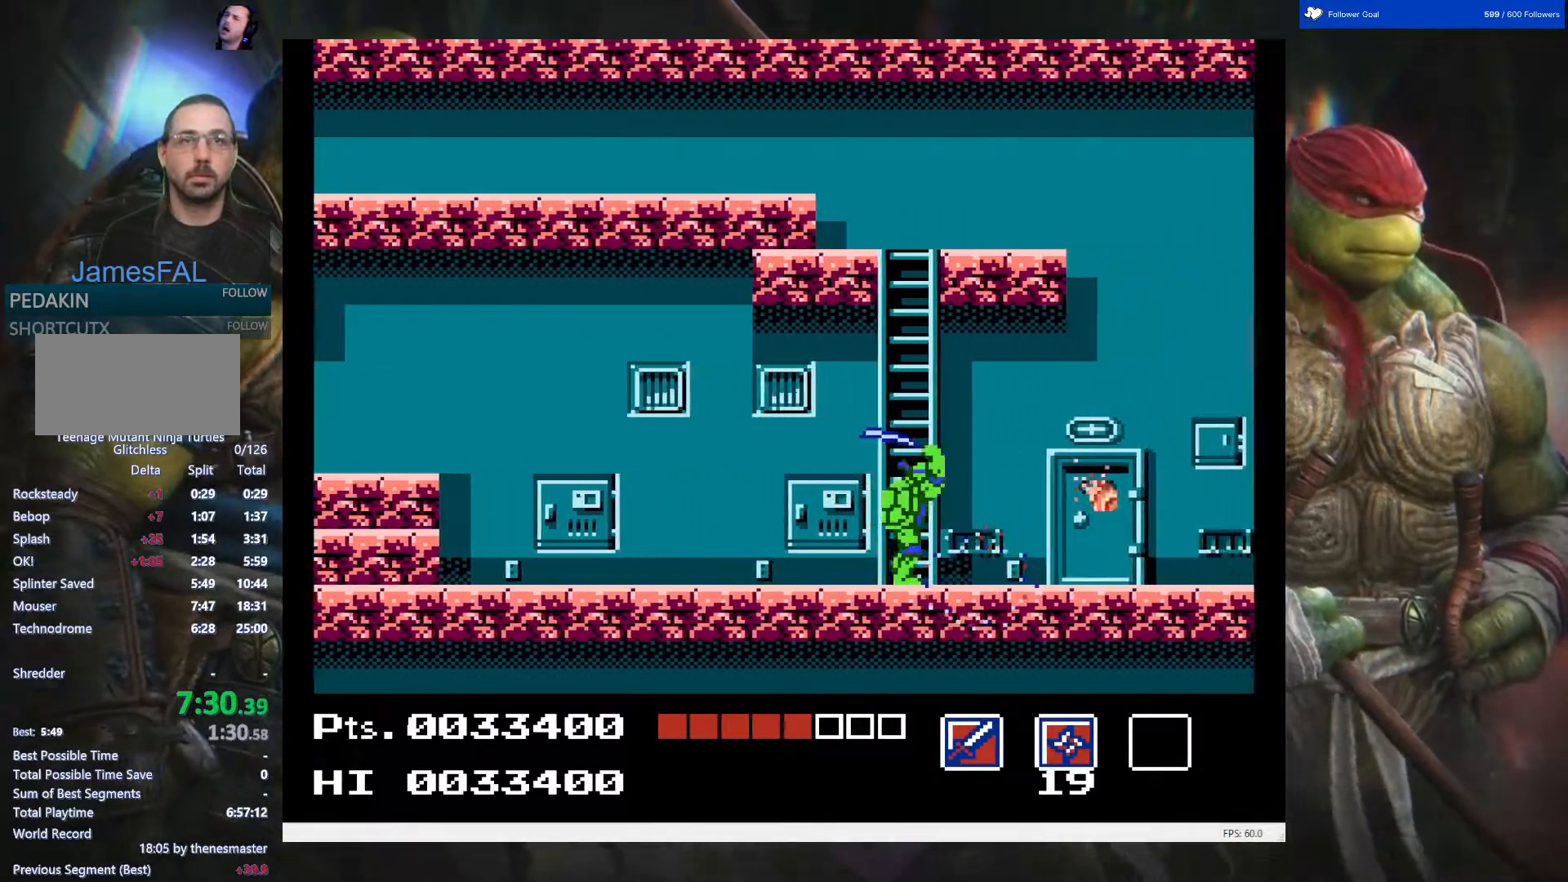
{"buttons": ["B"], "events": [[67, "B", "down"], [150, "B", "up"], [217, "DPAD_RIGHT", "down"], [283, "B", "down"], [350, "B", "up"], [467, "B", "down"], [500, "DPAD_RIGHT", "up"]]}
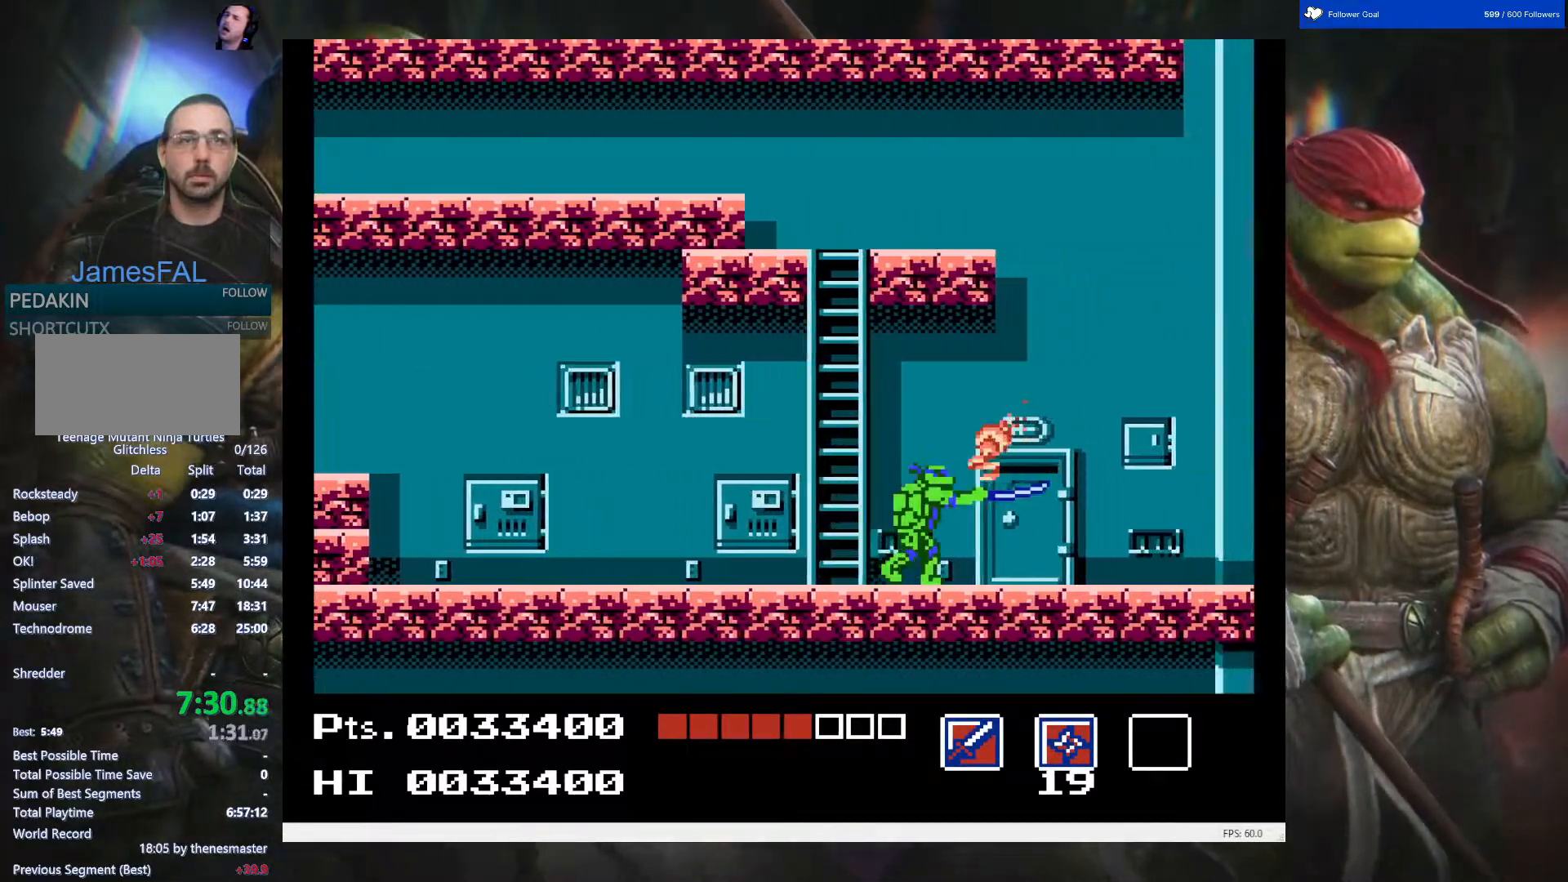
{"buttons": ["A"], "events": [[67, "DPAD_RIGHT", "down"], [83, "B", "up"], [317, "A", "down"], [500, "DPAD_RIGHT", "up"]]}
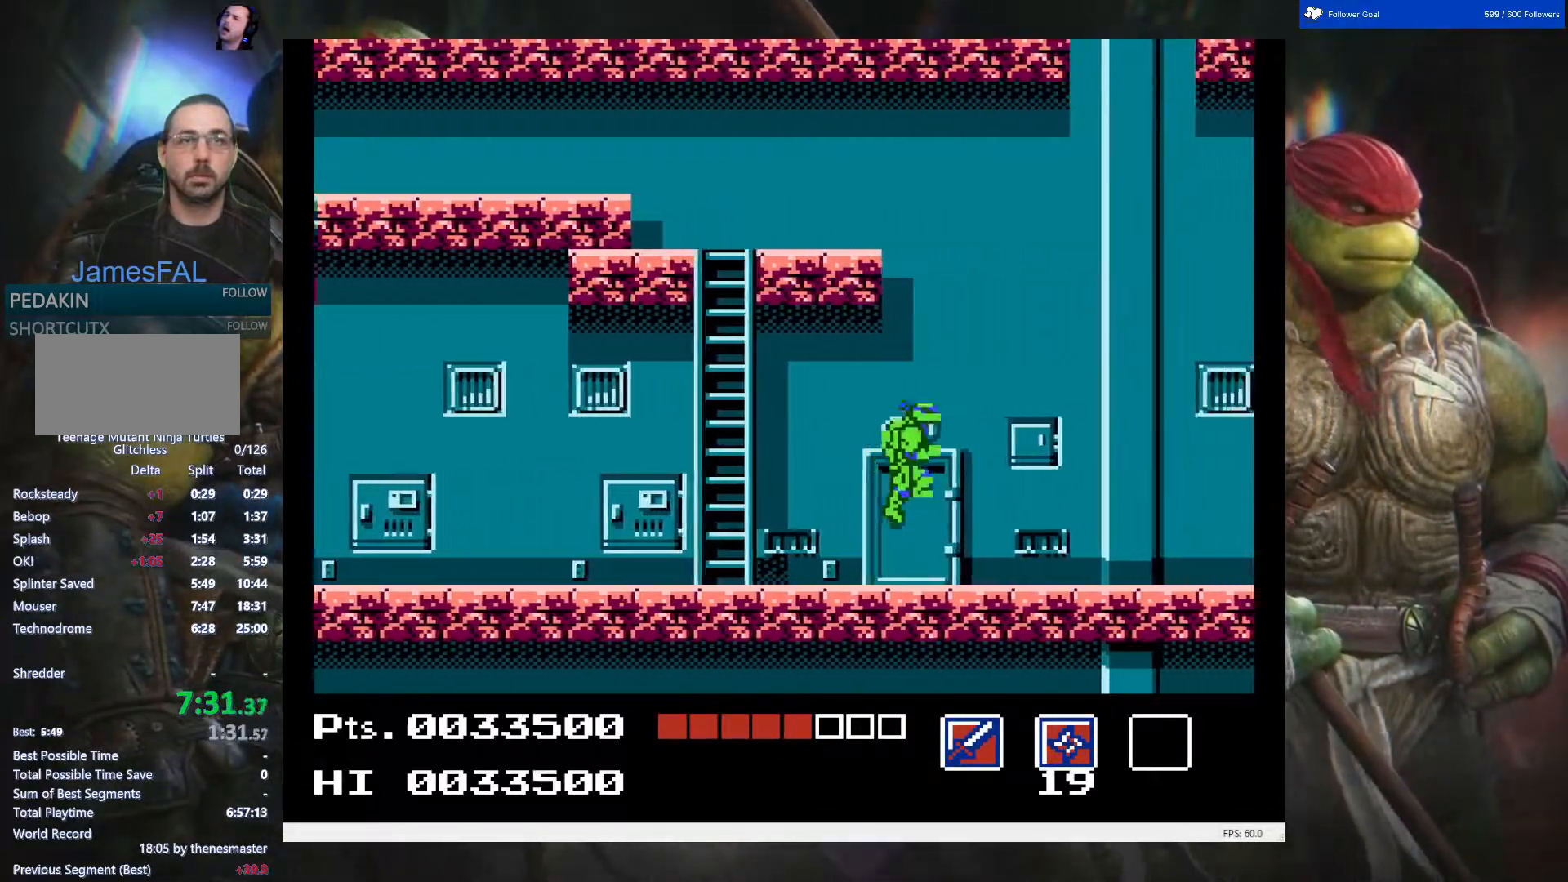
{"buttons": ["A", "DPAD_LEFT"], "events": [[183, "DPAD_LEFT", "down"]]}
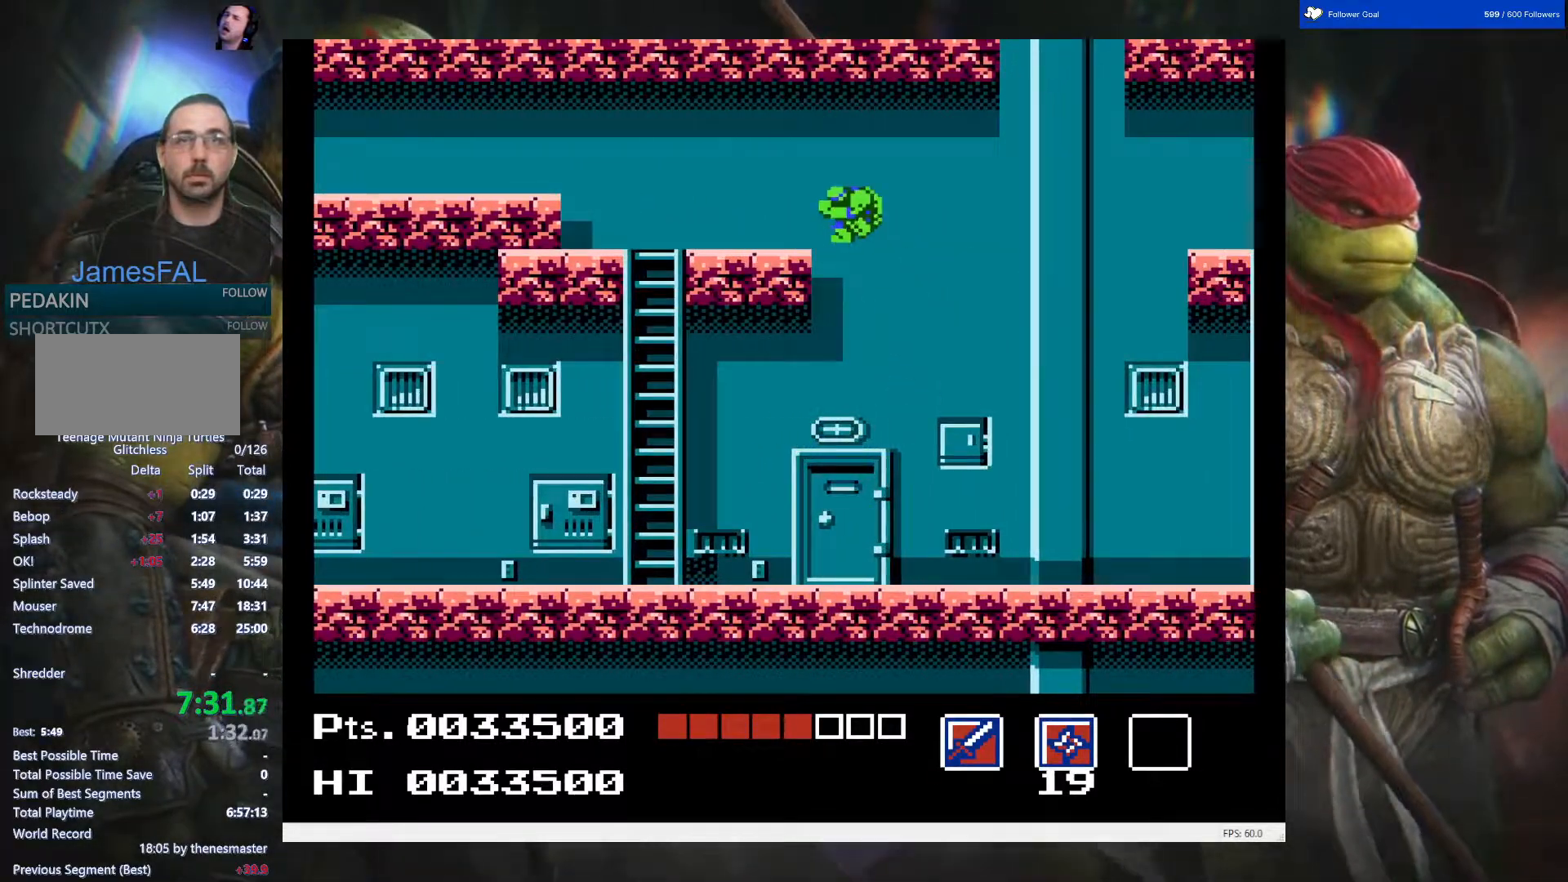
{"buttons": ["DPAD_LEFT"], "events": [[183, "A", "up"]]}
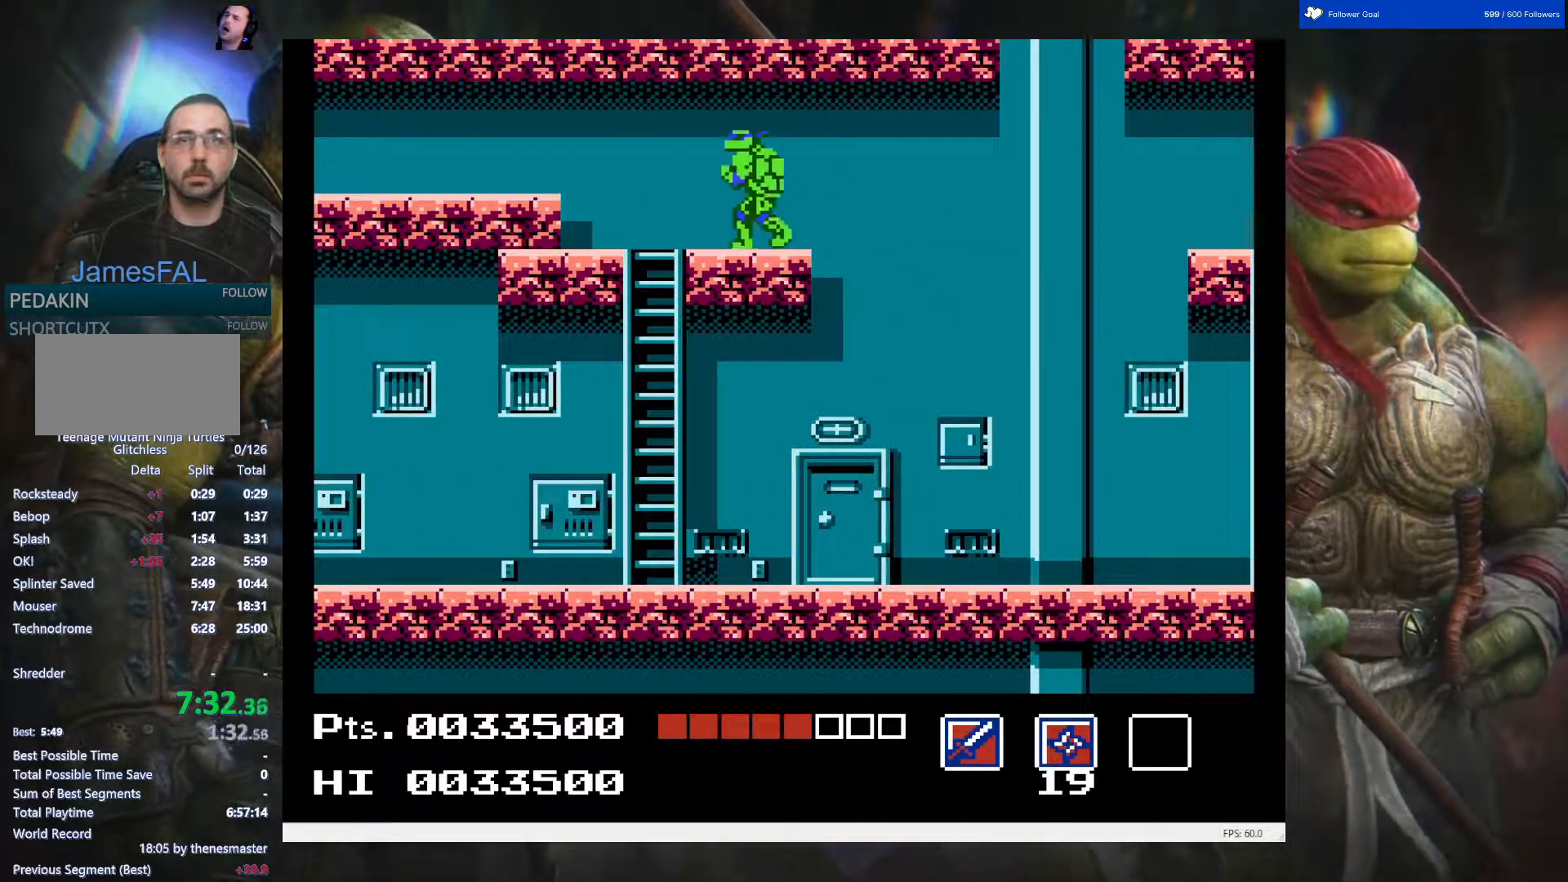
{"buttons": ["DPAD_LEFT"], "events": []}
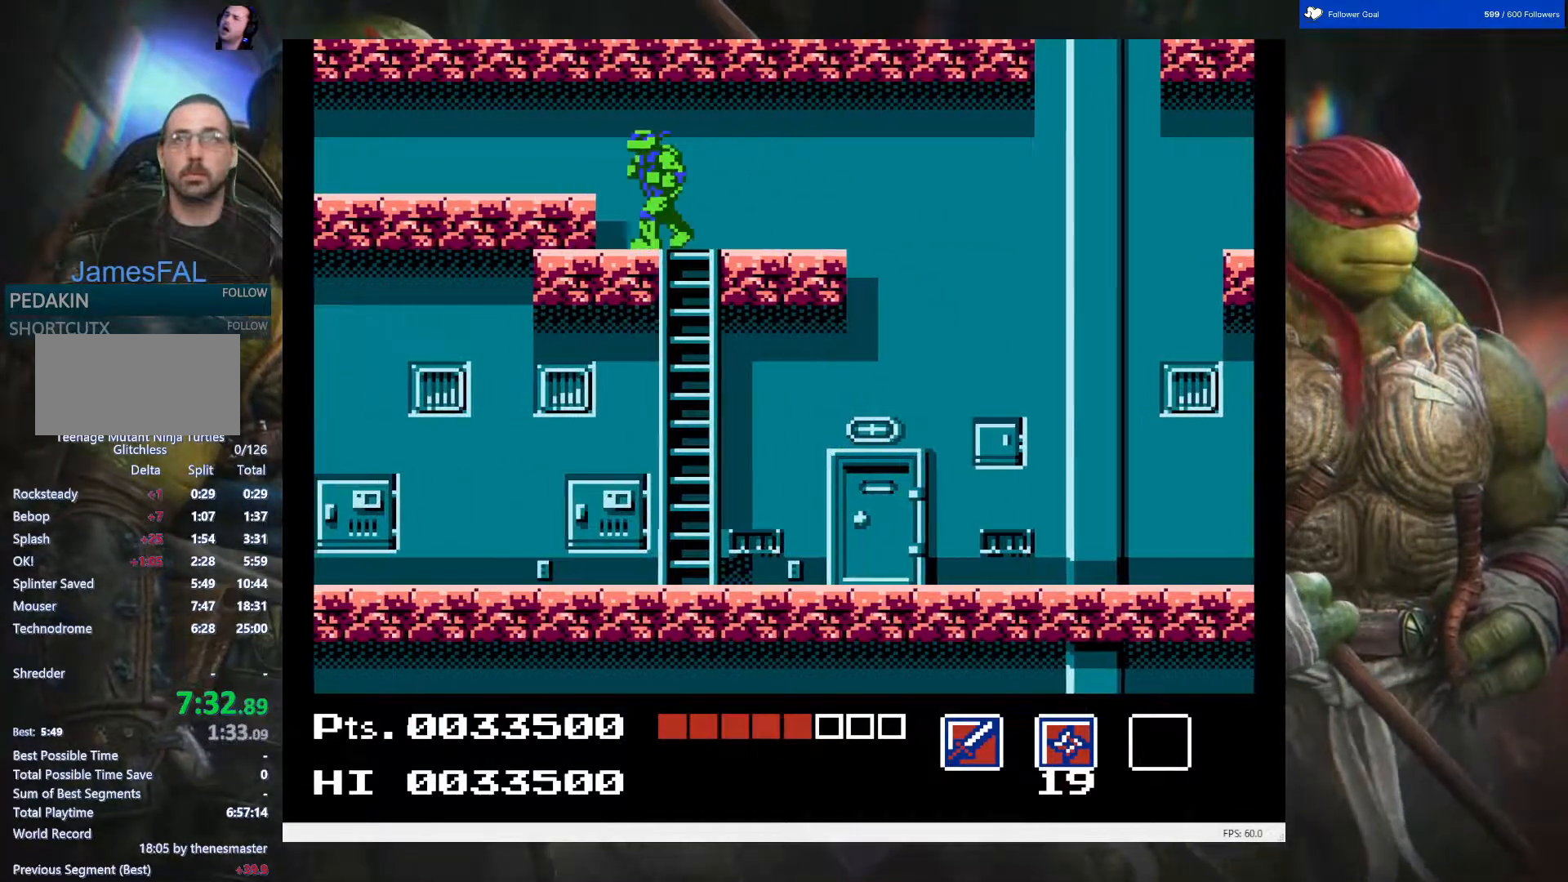
{"buttons": ["DPAD_LEFT"], "events": [[117, "A", "down"], [233, "A", "up"]]}
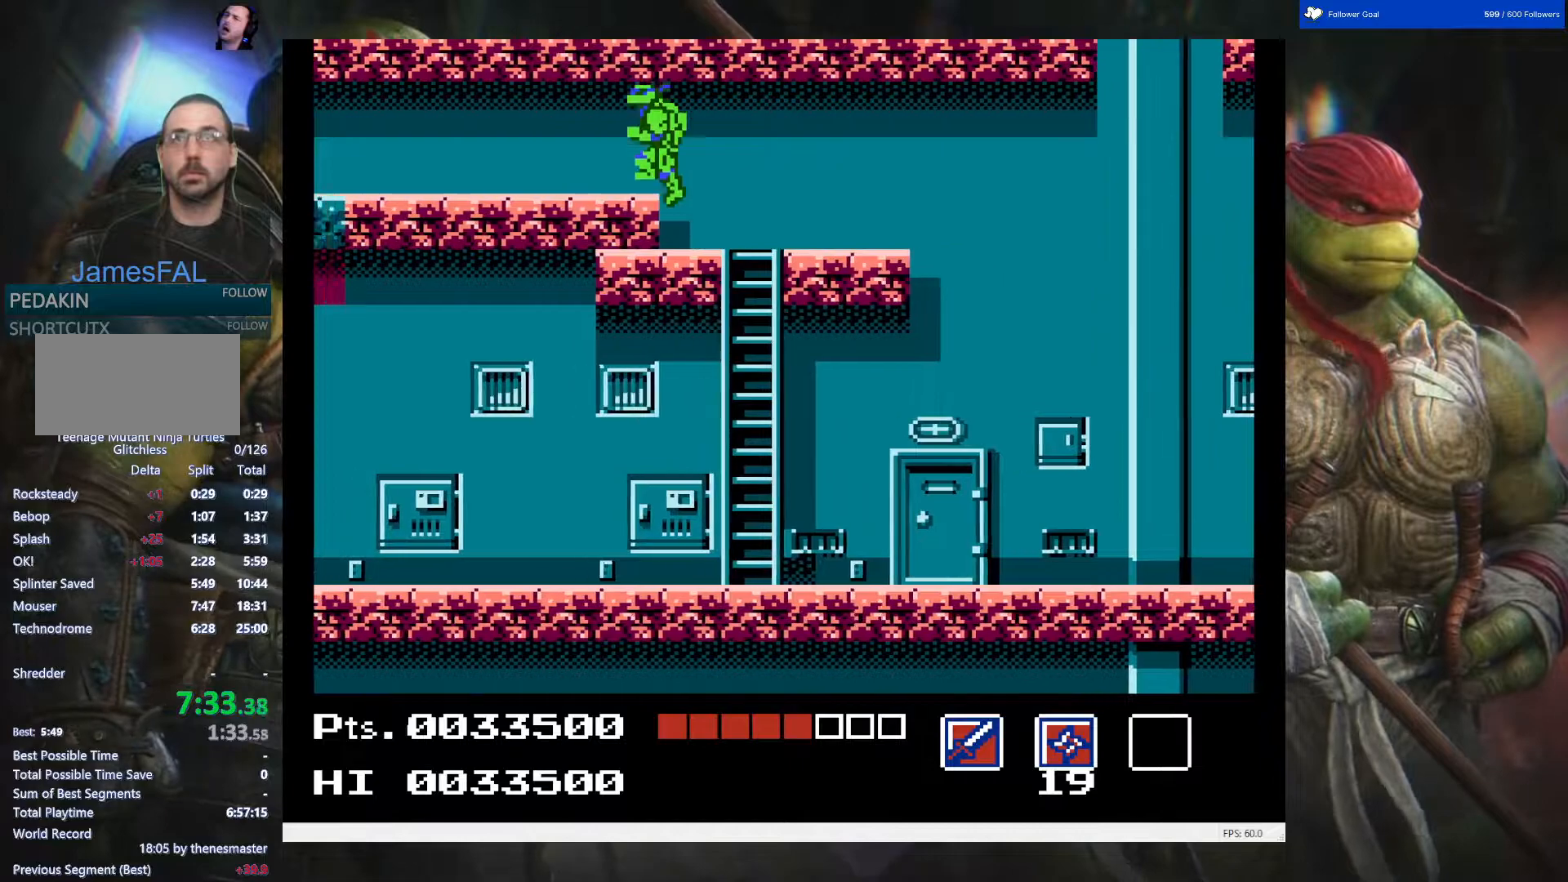
{"buttons": ["DPAD_LEFT"], "events": []}
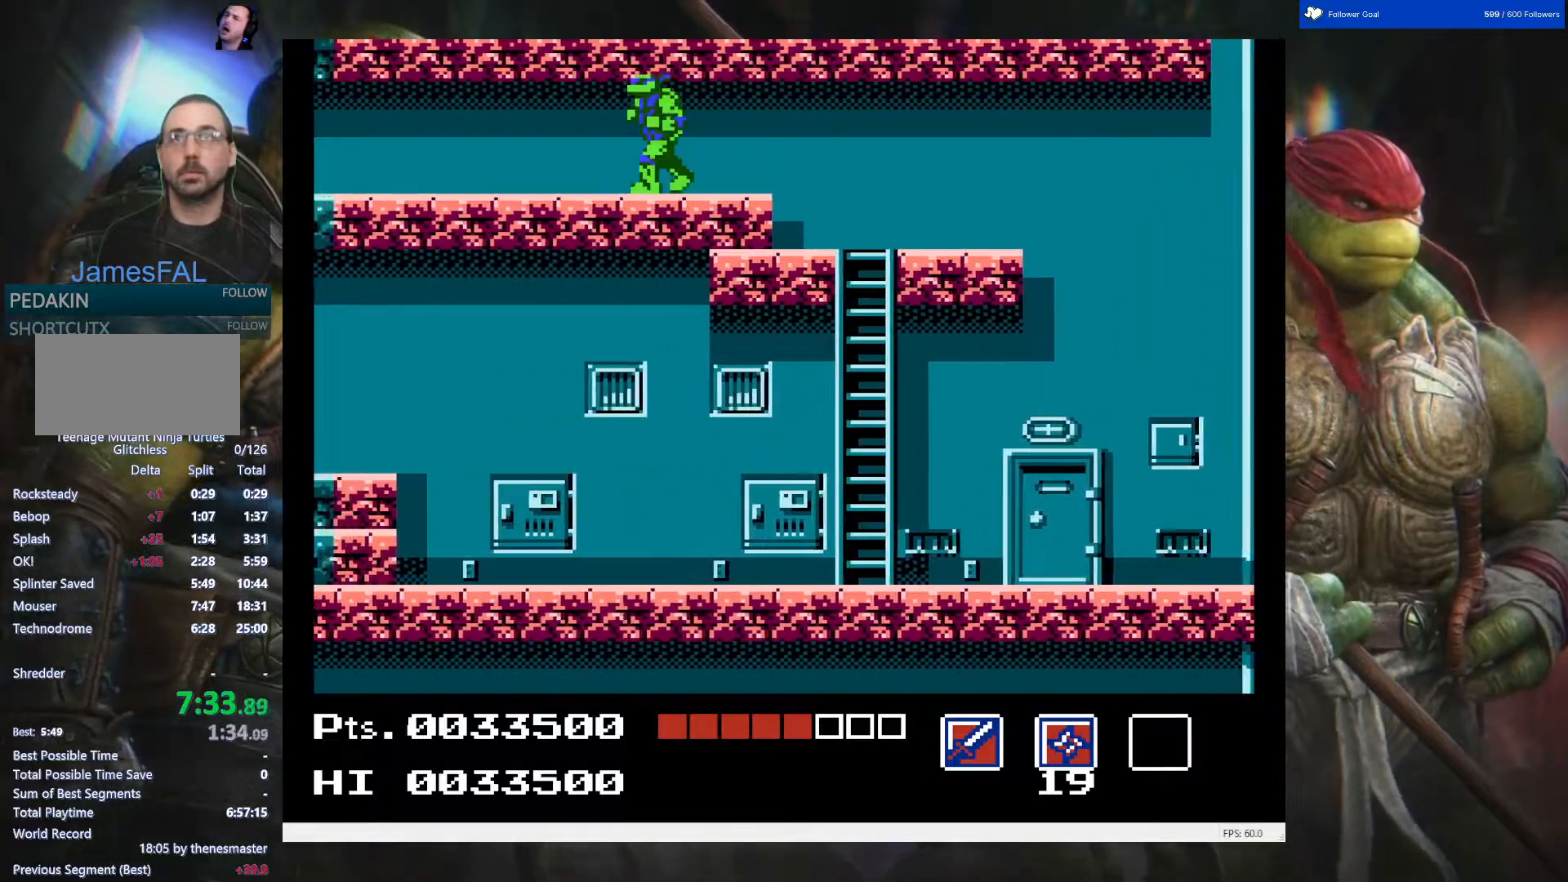
{"buttons": ["DPAD_LEFT"], "events": []}
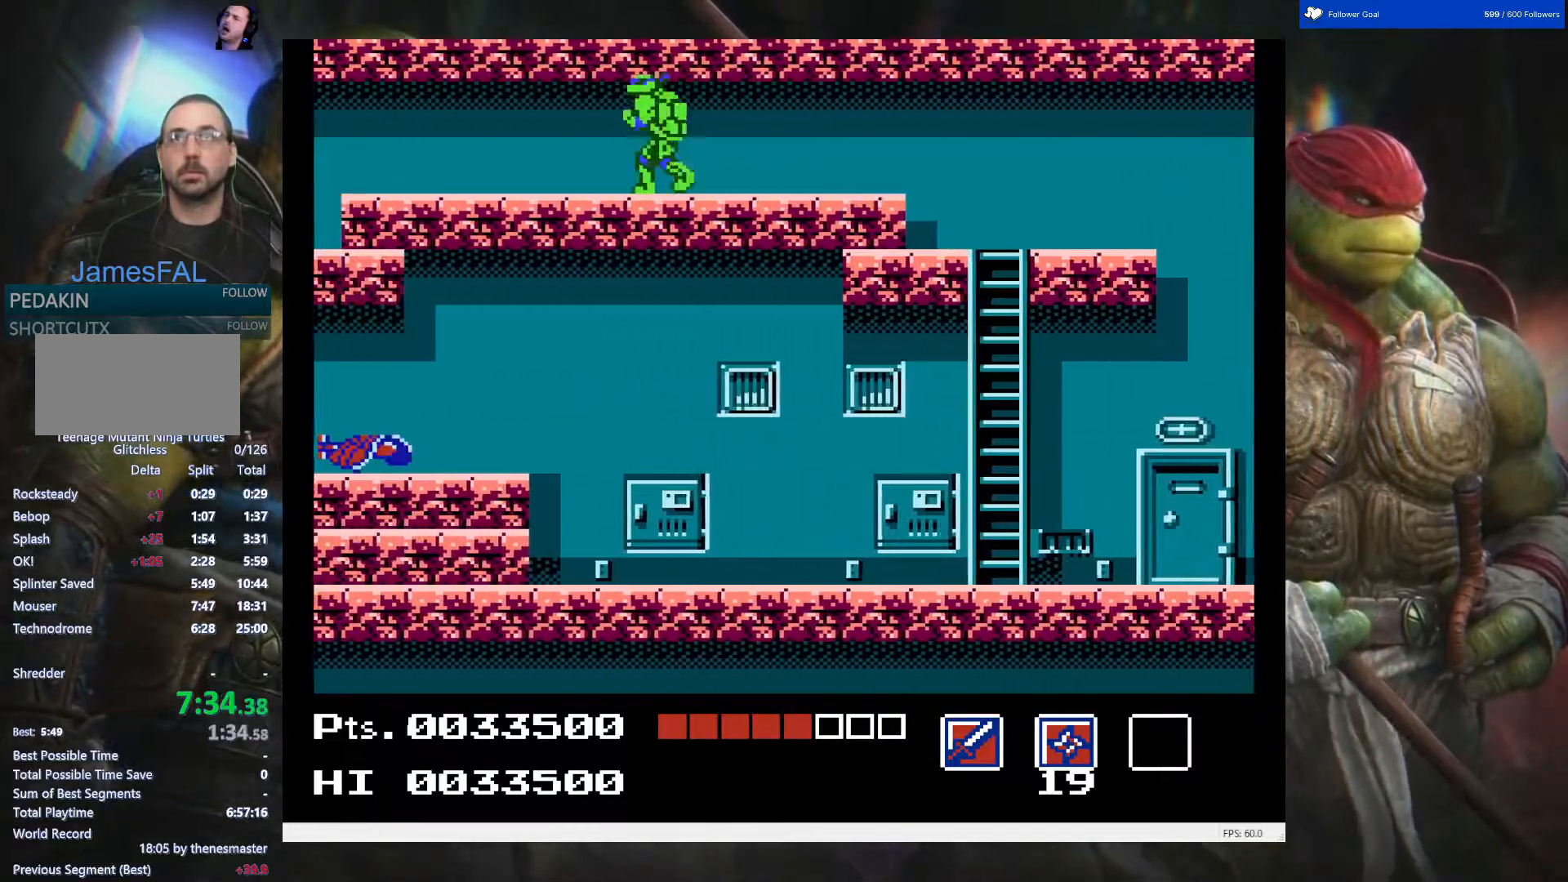
{"buttons": ["DPAD_DOWN"], "events": [[267, "DPAD_DOWN", "down"], [350, "B", "down"], [400, "DPAD_LEFT", "up"], [500, "B", "up"]]}
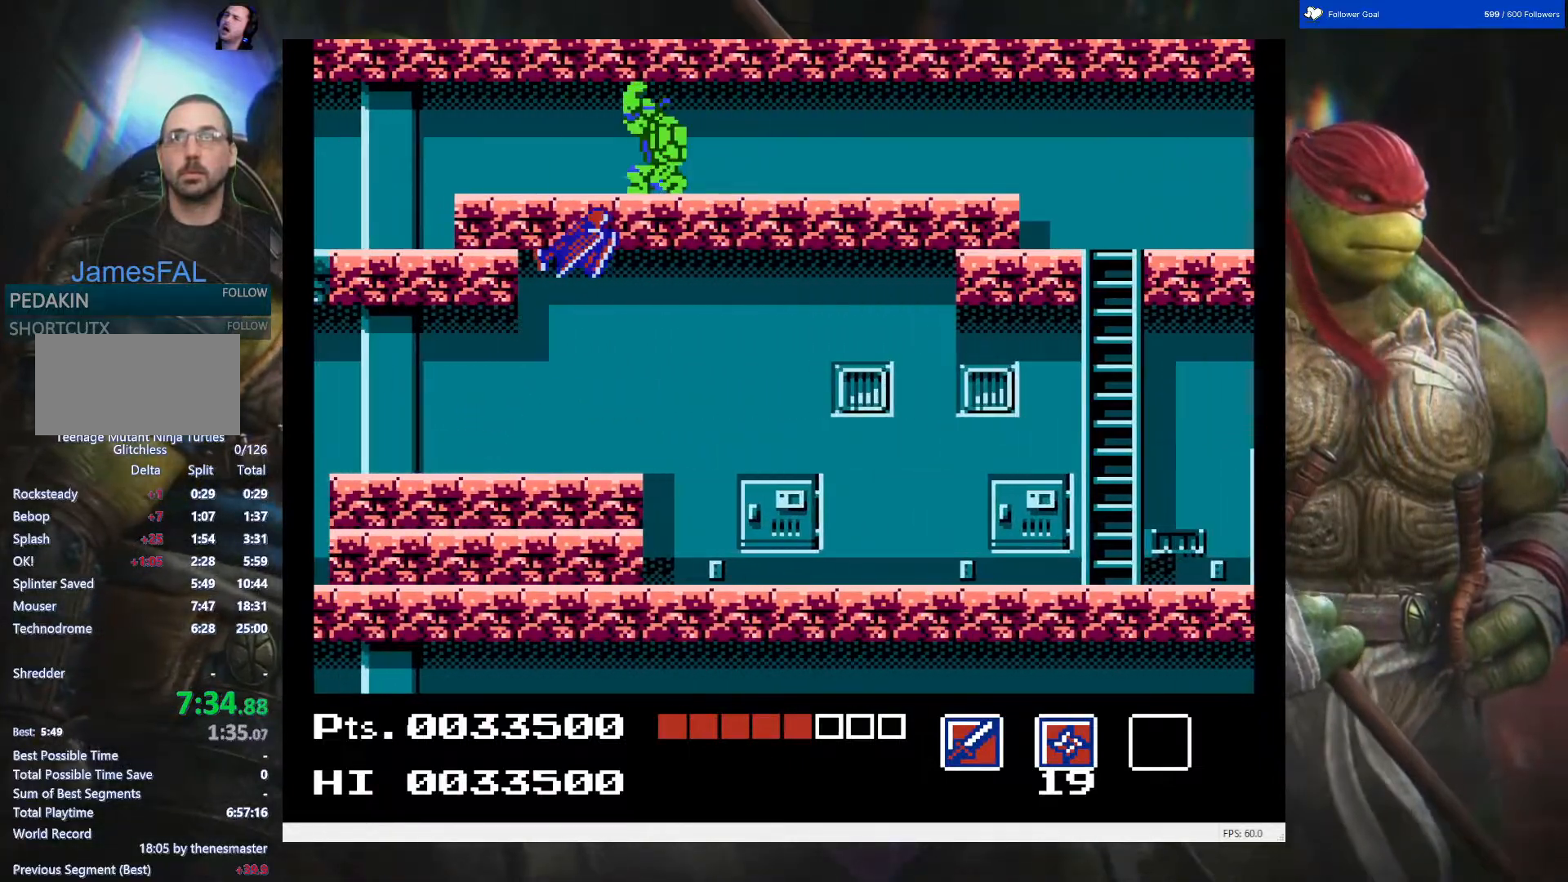
{"buttons": ["DPAD_LEFT"], "events": [[83, "DPAD_LEFT", "down"], [100, "DPAD_DOWN", "up"]]}
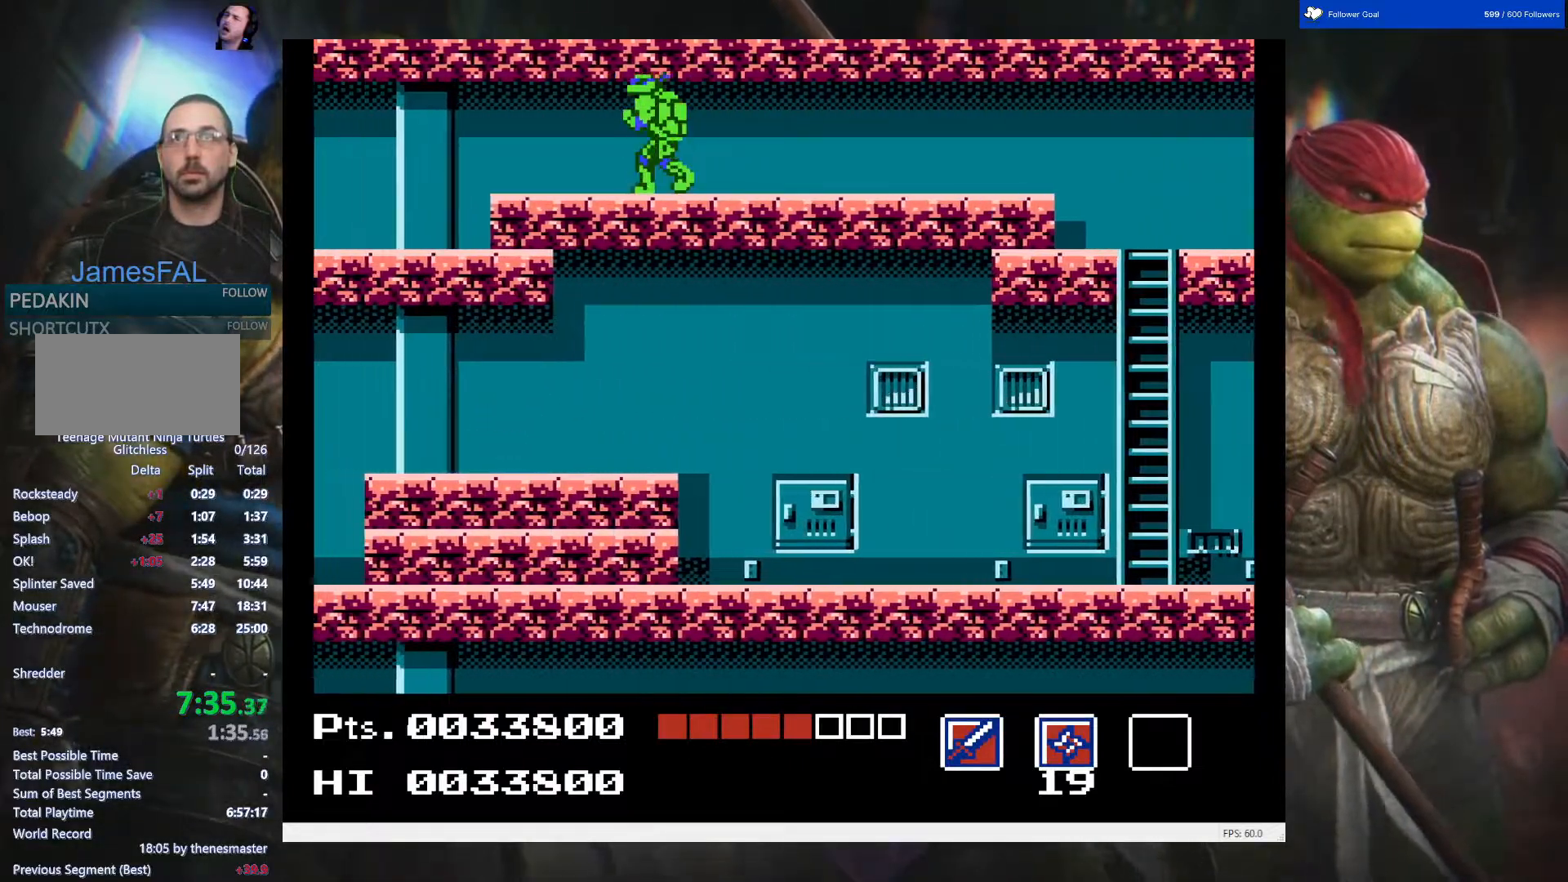
{"buttons": ["DPAD_LEFT"], "events": []}